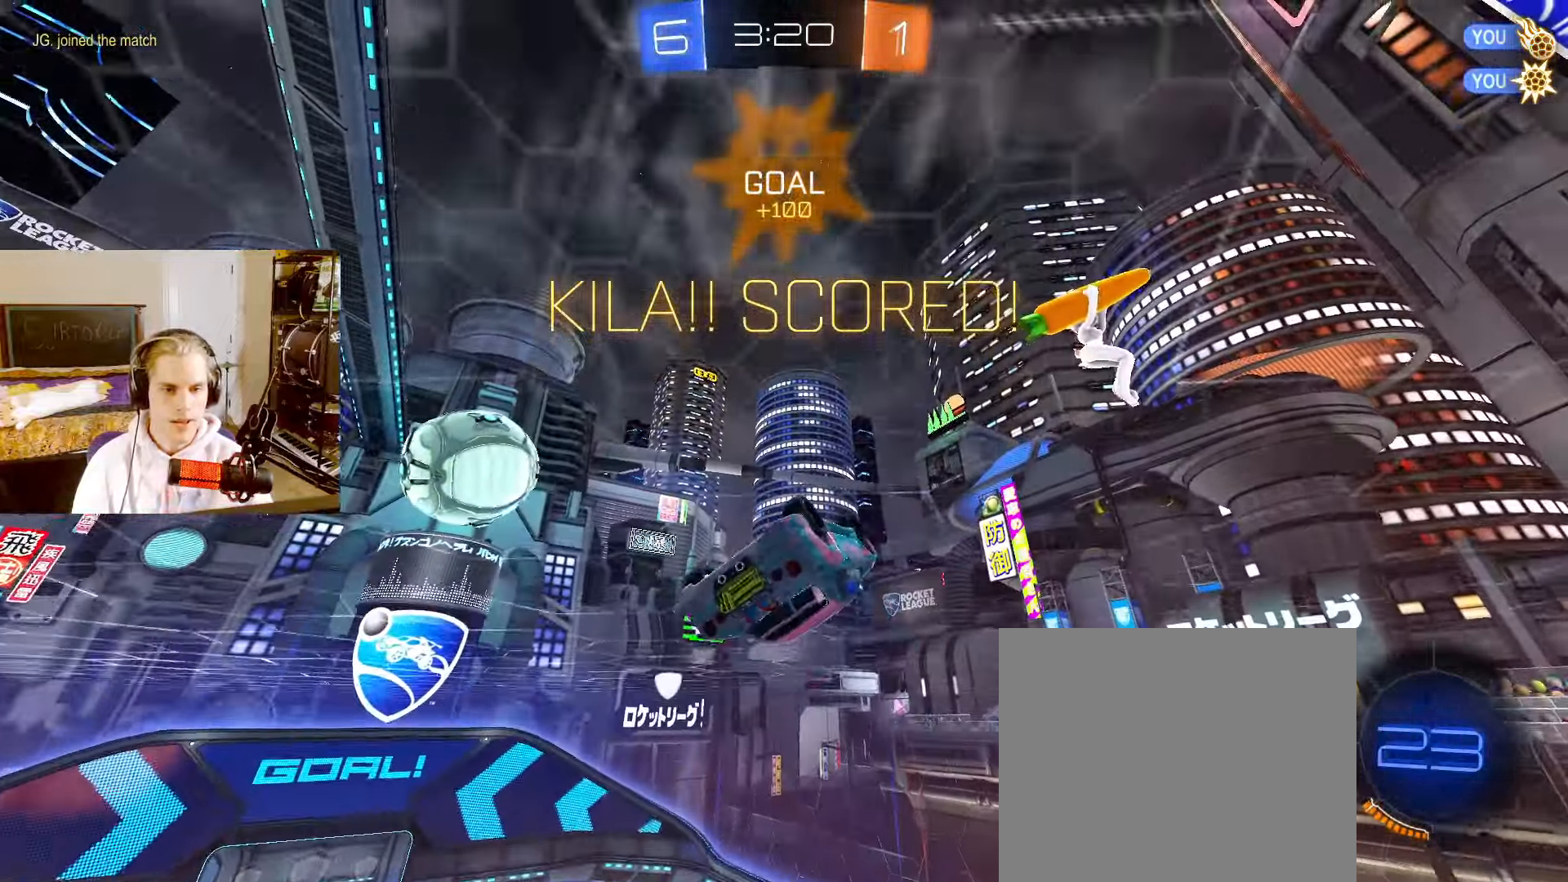
Gameplay with a controller (PlayStation layout); each line is a JSON object with the inputs held at the frame after it. "events" lists button and stick changes between this image and that frame as [ms after this image, input, new state], when the widget could be followed in between.
{"buttons": ["CIRCLE", "L2"], "left_stick": "center", "right_stick": "center", "events": [[17, "R1", "up"], [67, "left_stick", "center"], [200, "CROSS", "down"], [217, "L1", "up"], [217, "left_stick", "down-right"], [317, "CROSS", "up"], [450, "CIRCLE", "down"], [500, "left_stick", "center"]]}
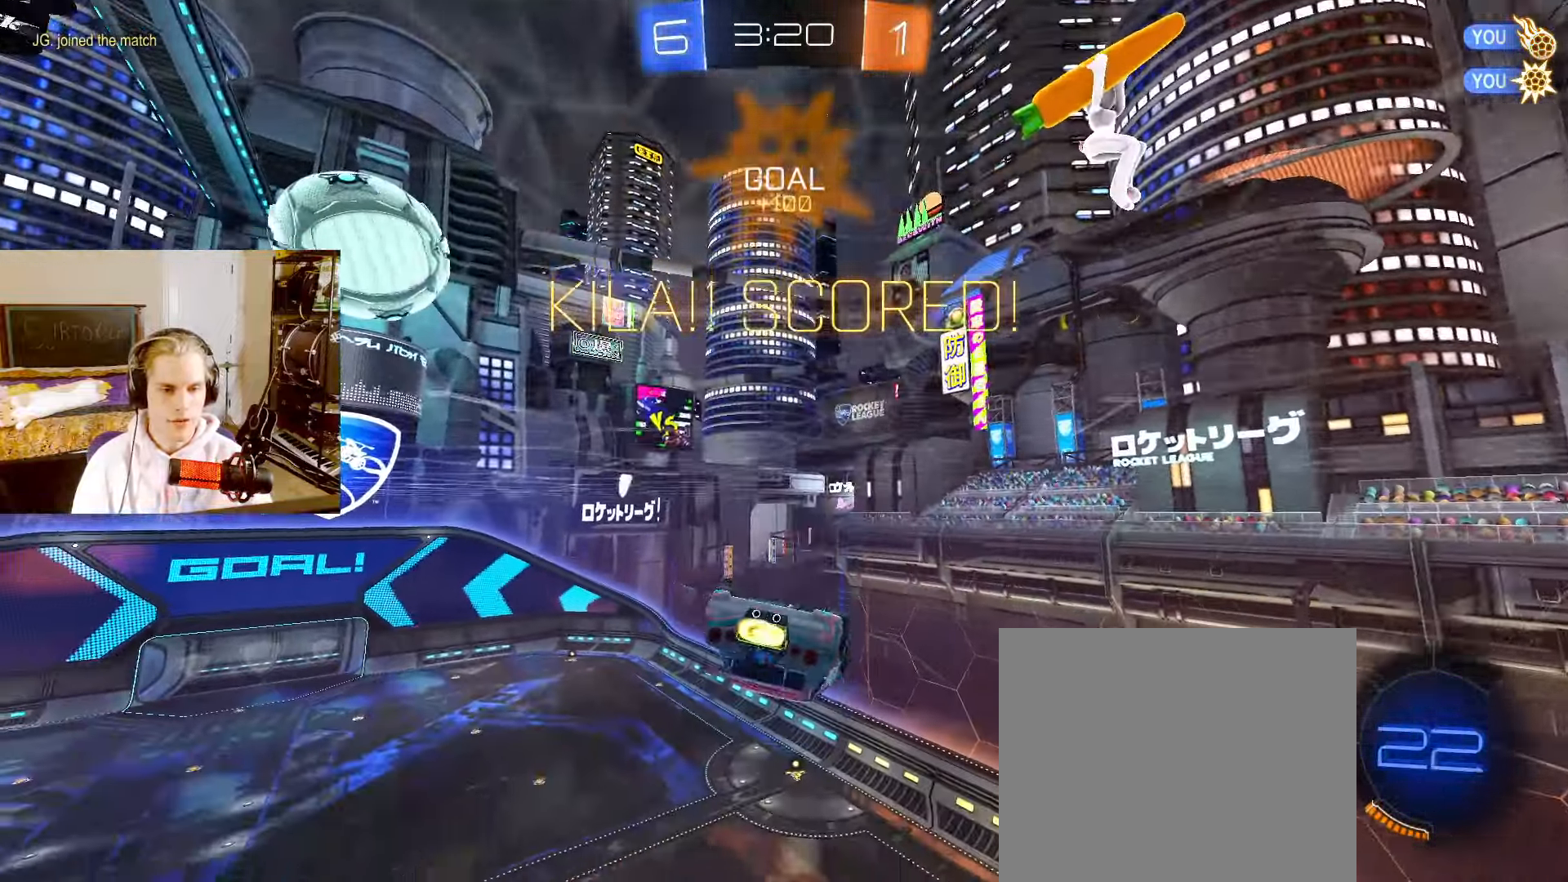
{"buttons": ["CIRCLE", "L2", "R1"], "left_stick": "down", "right_stick": "center"}
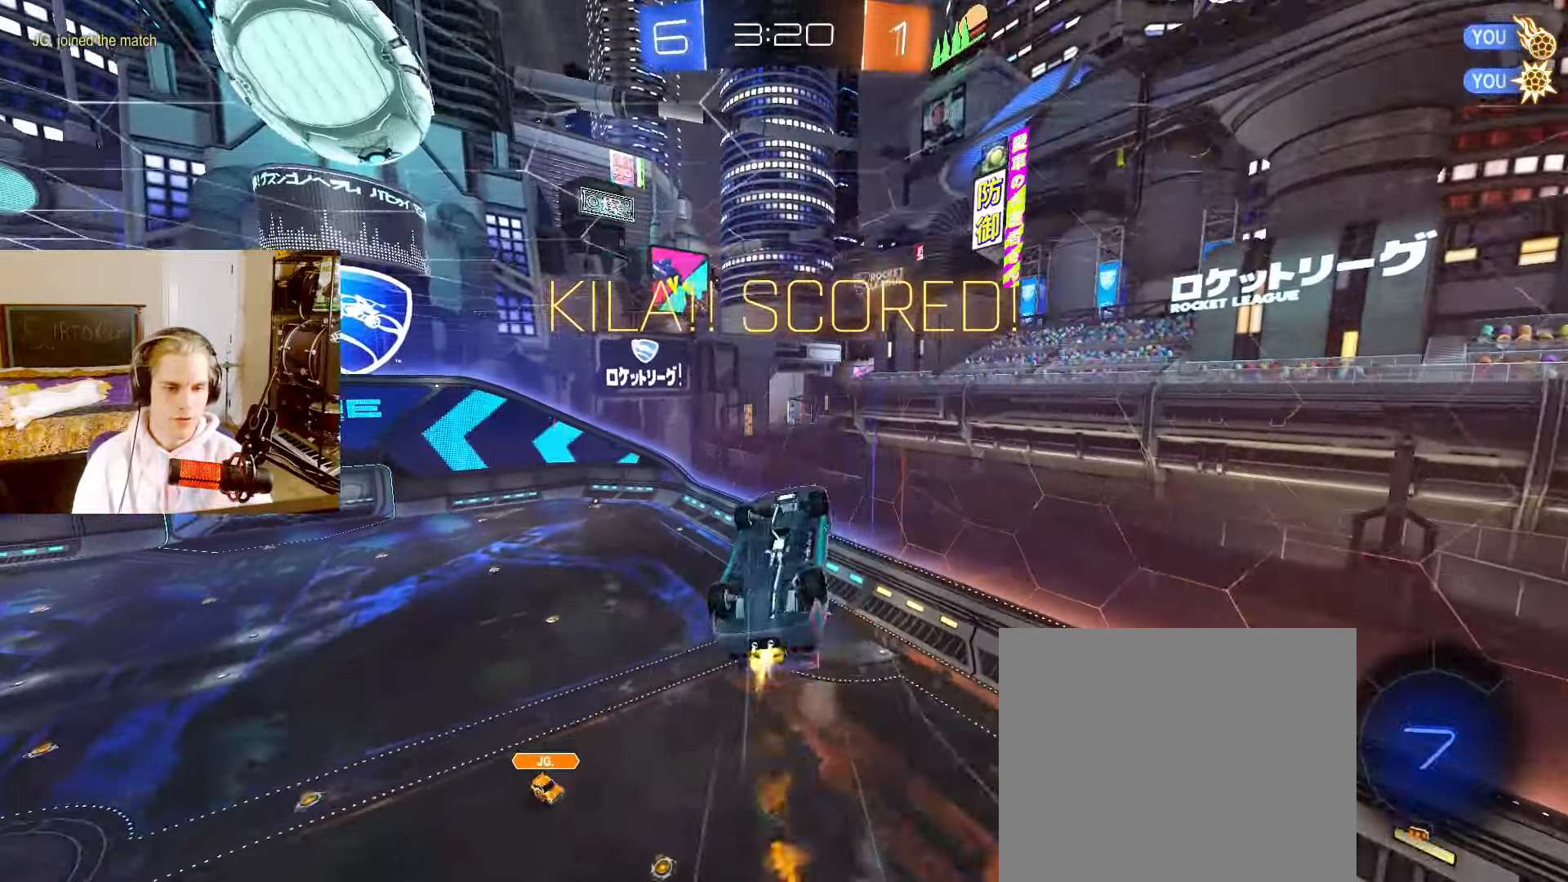
{"buttons": ["CIRCLE", "L2"], "left_stick": "up-left", "right_stick": "center", "events": [[50, "R1", "up"], [150, "CROSS", "down"], [183, "CIRCLE", "up"], [200, "CIRCLE", "down"], [250, "CROSS", "up"], [250, "left_stick", "down-left"], [333, "CROSS", "down"], [350, "R1", "down"], [450, "CROSS", "up"], [450, "R1", "up"], [483, "left_stick", "up-left"]]}
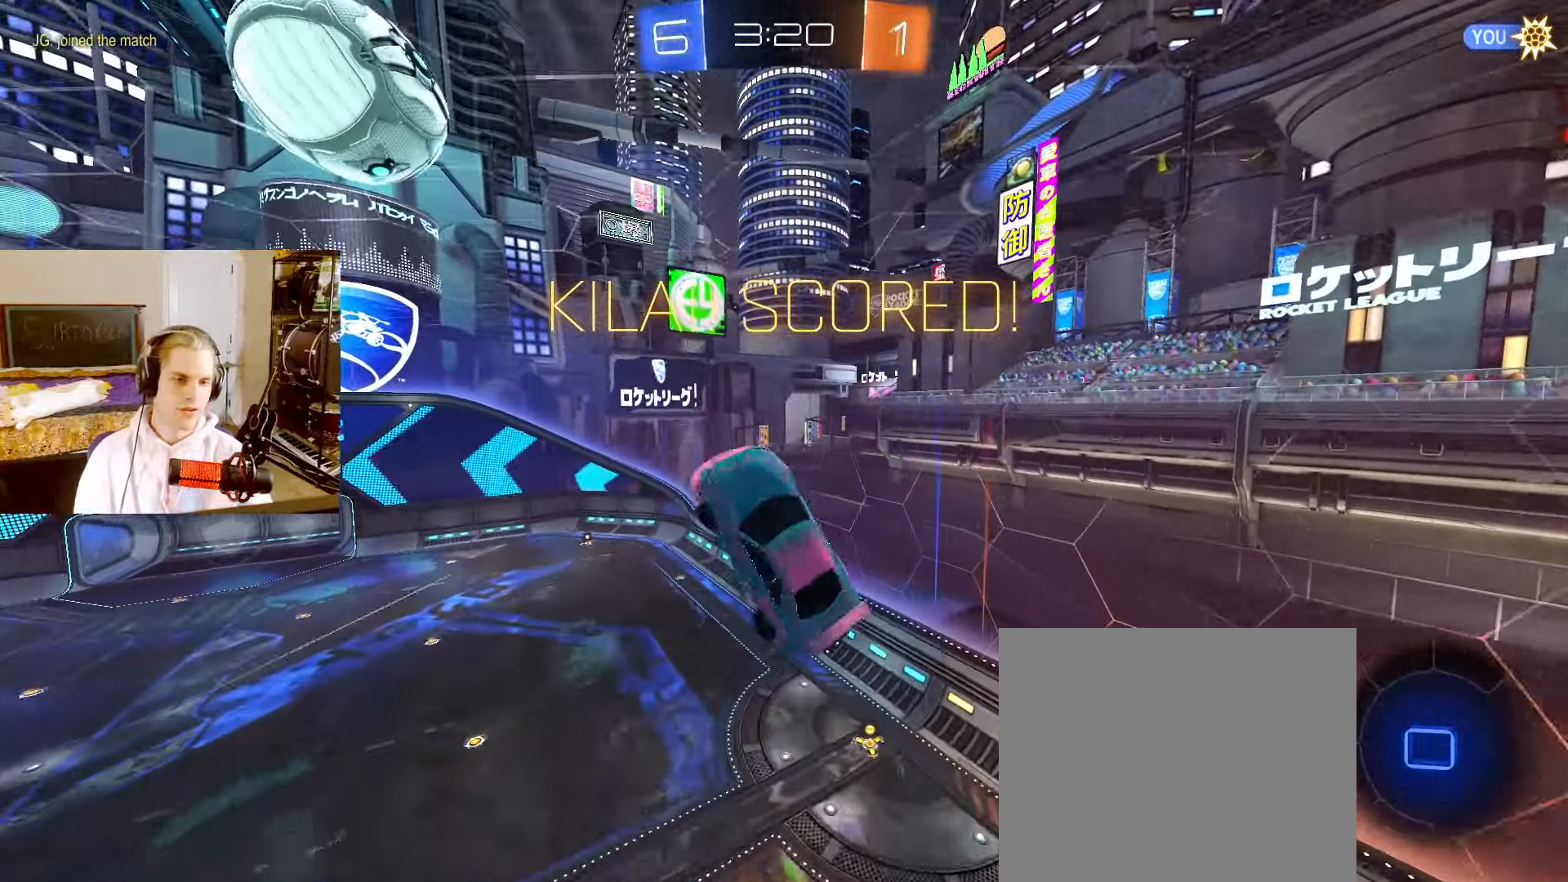
{"buttons": ["CIRCLE", "L2"], "left_stick": "center", "right_stick": "center", "events": [[17, "CROSS", "down"], [117, "CROSS", "up"], [150, "left_stick", "center"], [200, "CIRCLE", "up"], [217, "CROSS", "down"], [250, "CIRCLE", "down"], [283, "CROSS", "up"], [350, "CIRCLE", "up"], [367, "left_stick", "up"], [383, "CROSS", "down"], [450, "CIRCLE", "down"], [450, "CROSS", "up"], [483, "left_stick", "center"]]}
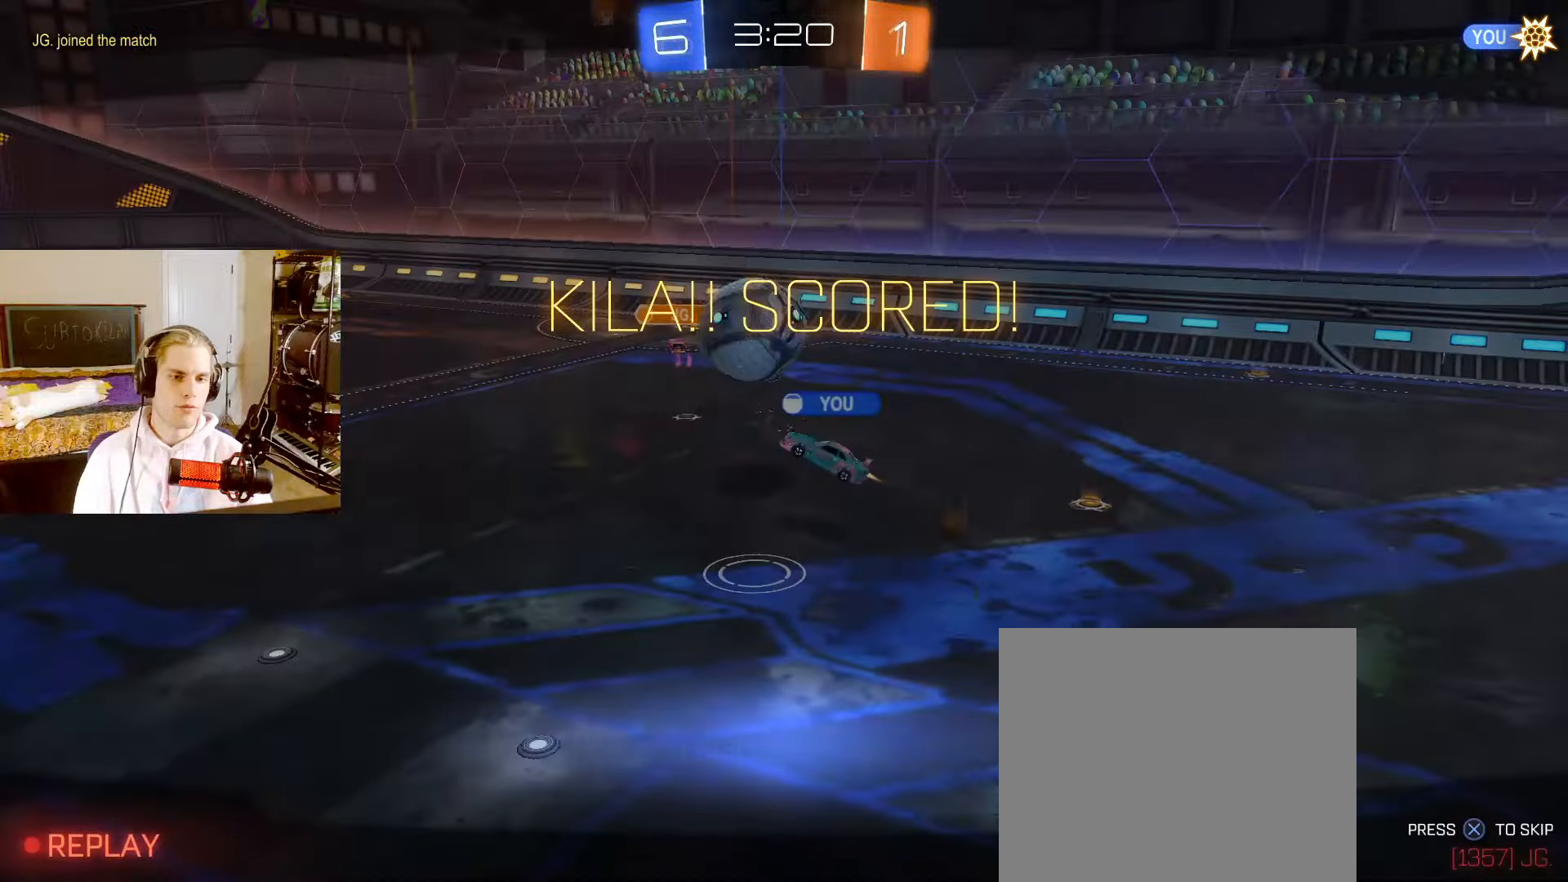
{"buttons": ["L2"], "left_stick": "center", "right_stick": "center", "events": [[17, "CIRCLE", "up"], [50, "CROSS", "down"], [133, "CROSS", "up"]]}
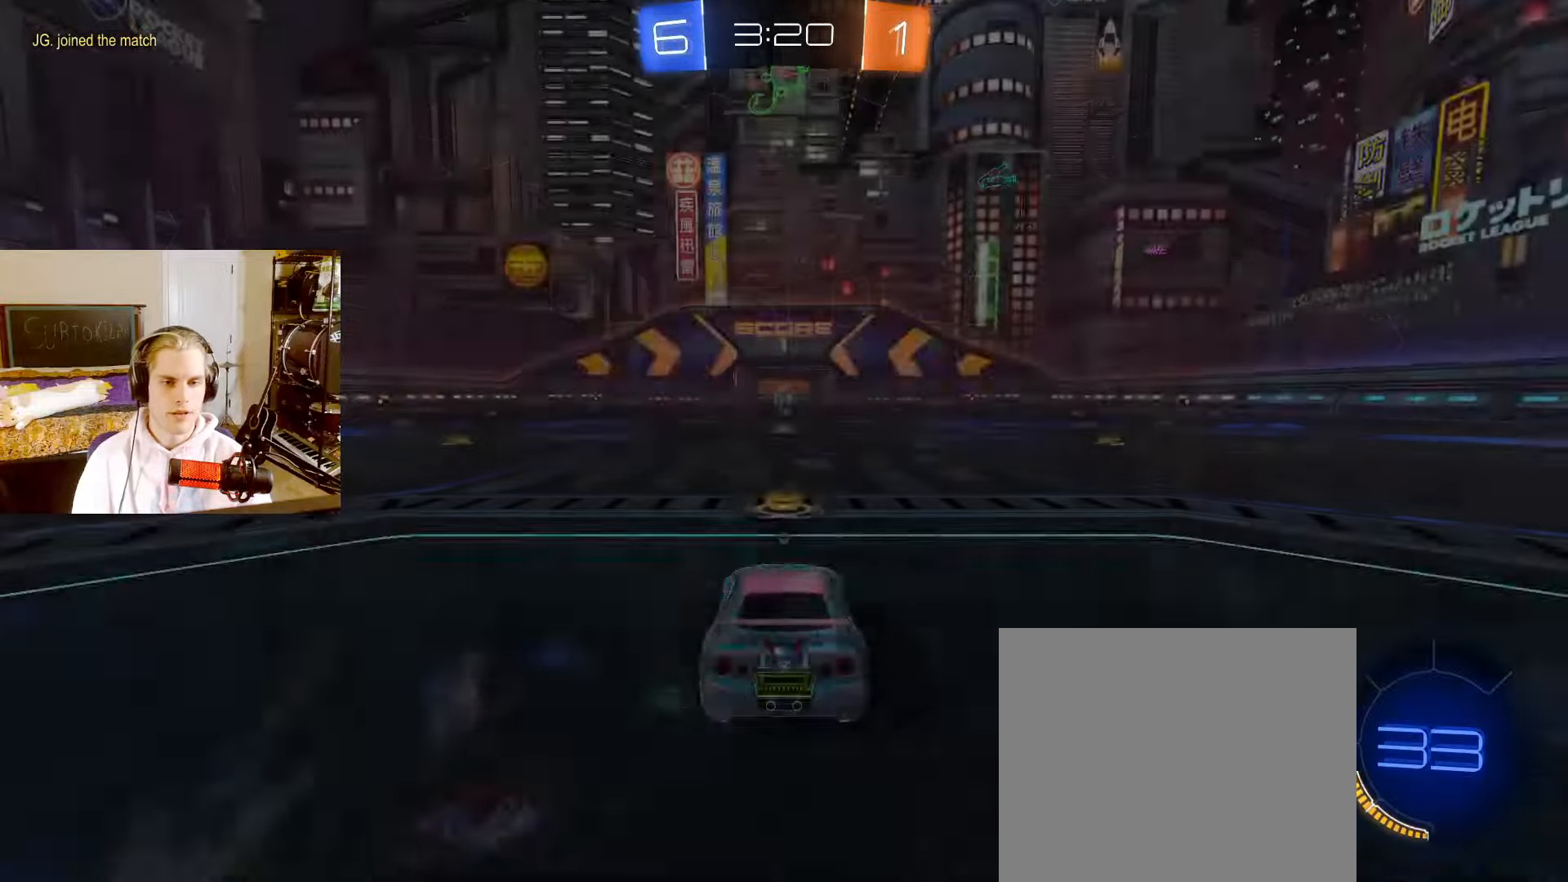
{"buttons": ["SQUARE", "L2", "R1"], "left_stick": "center", "right_stick": "center", "events": [[217, "R1", "down"], [217, "SQUARE", "down"], [350, "SQUARE", "up"], [367, "R1", "up"], [433, "R1", "down"], [433, "SQUARE", "down"]]}
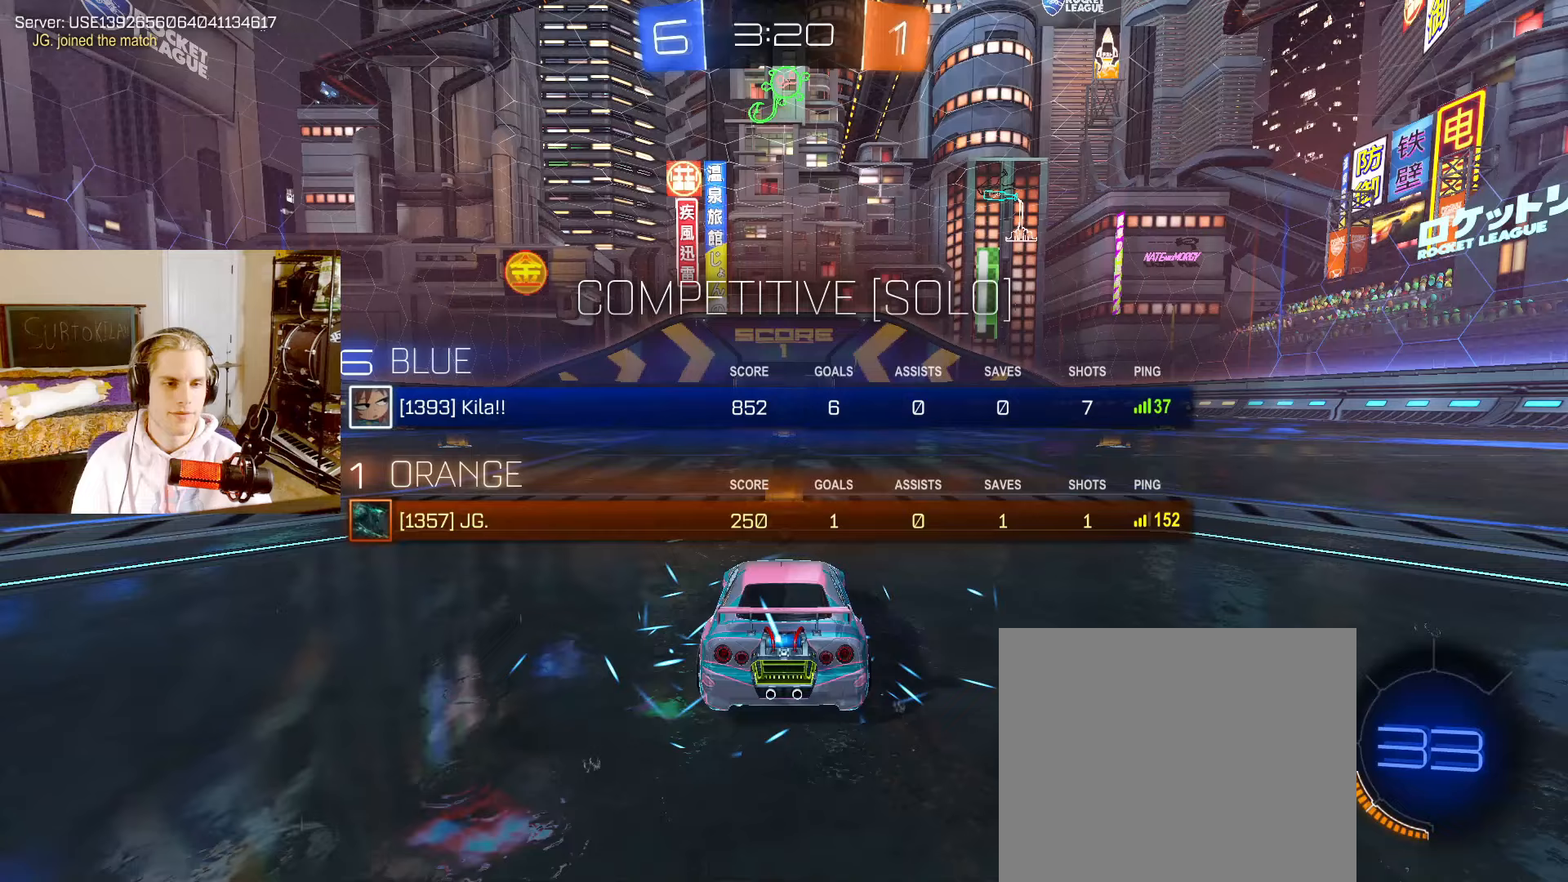
{"buttons": ["L2"], "left_stick": "center", "right_stick": "center"}
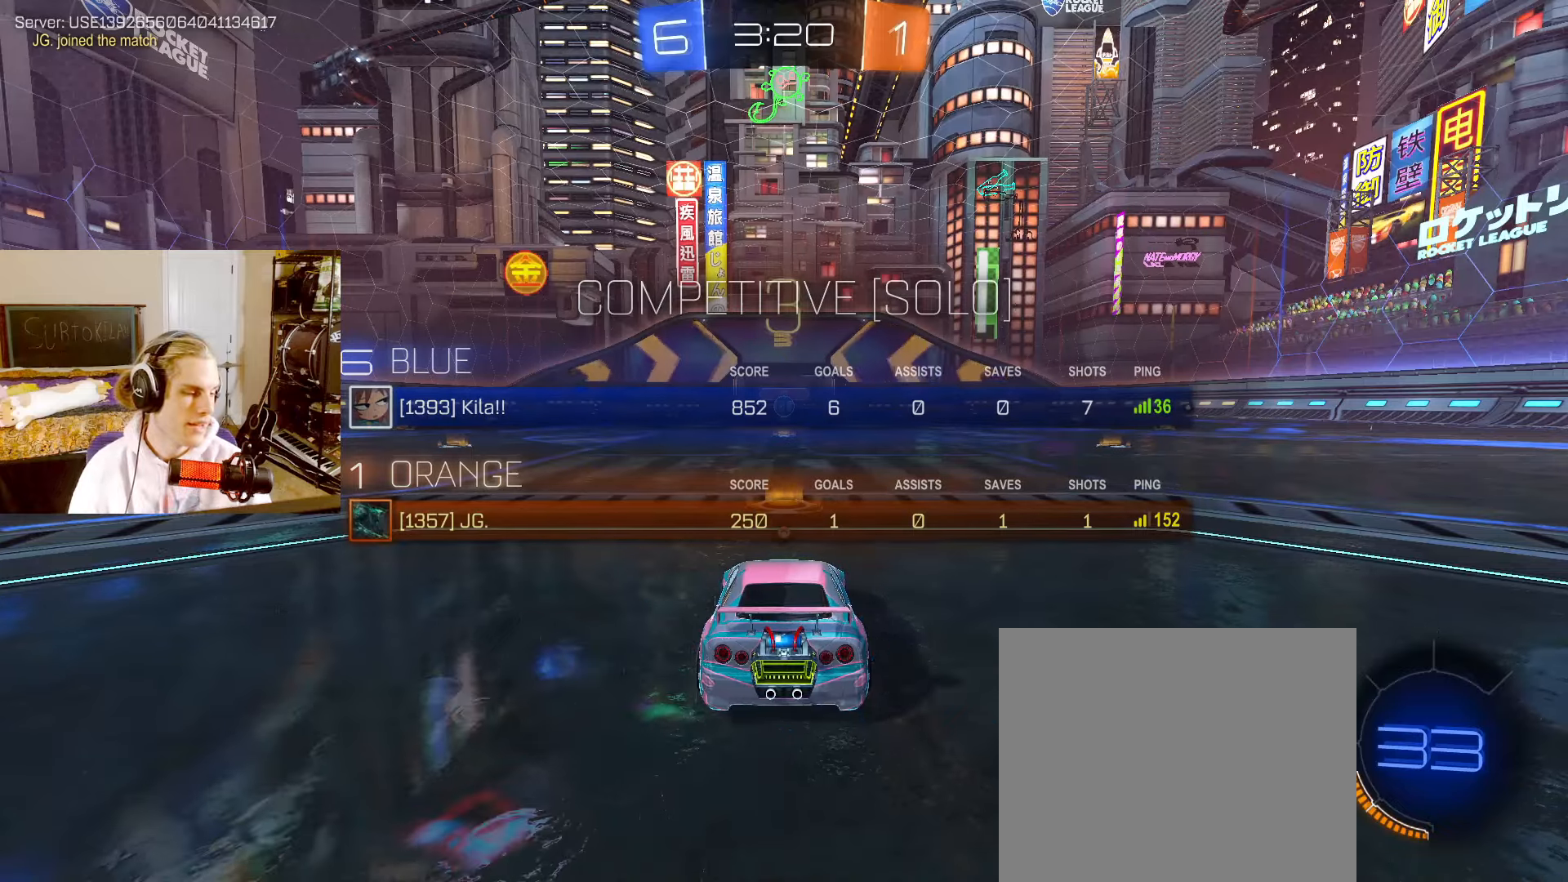
{"buttons": ["L2"], "left_stick": "center", "right_stick": "center", "events": [[33, "R3", "down"], [100, "R3", "up"], [167, "R3", "down"], [250, "R3", "up"]]}
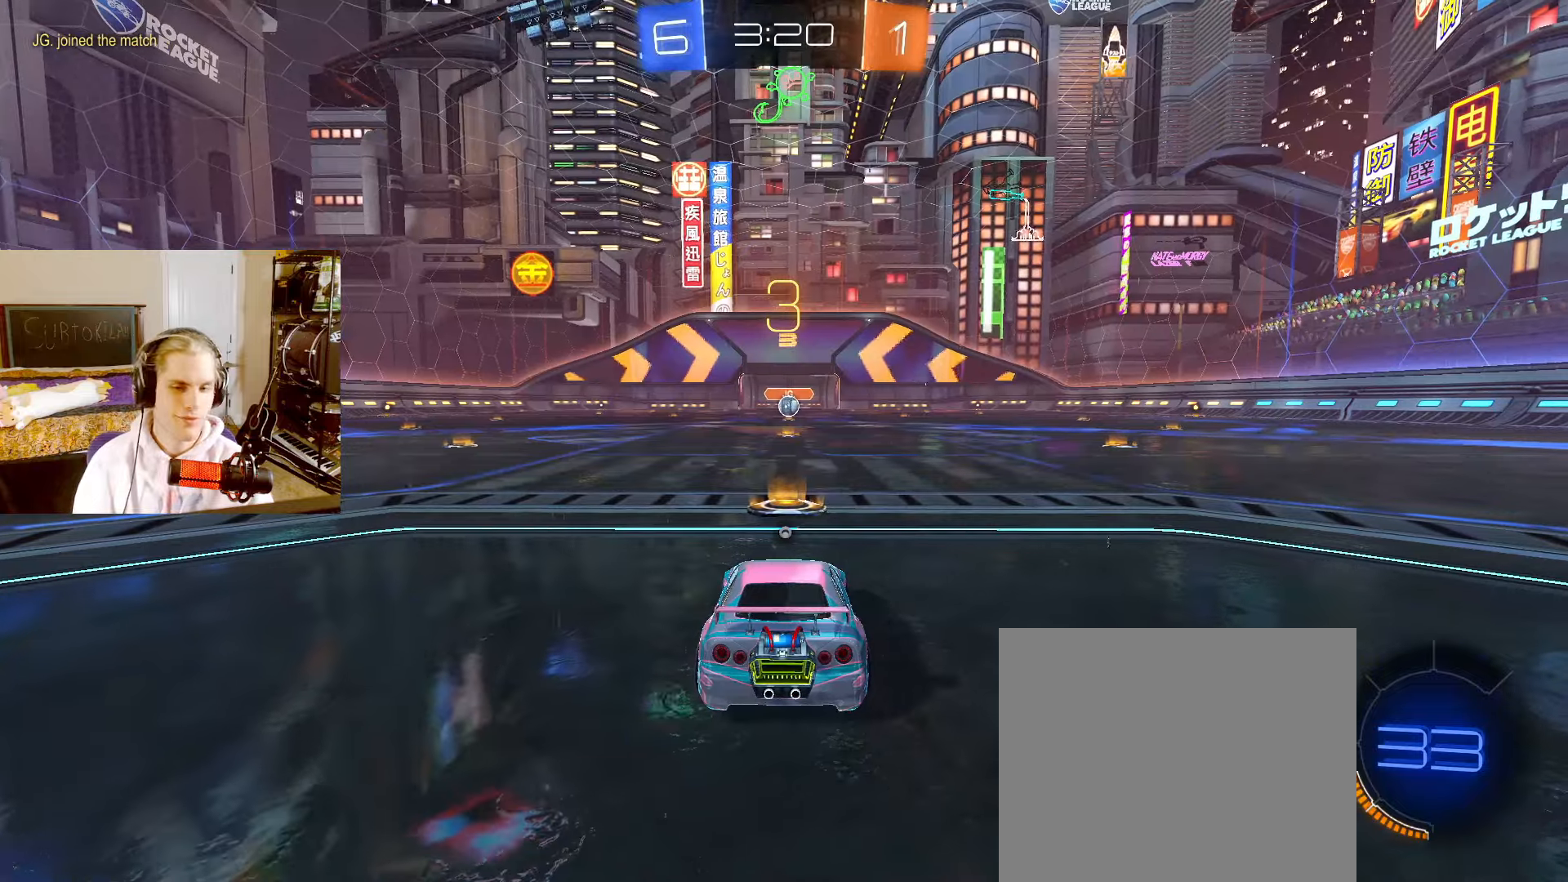
{"buttons": ["CIRCLE", "L2", "R2"], "left_stick": "center", "right_stick": "center"}
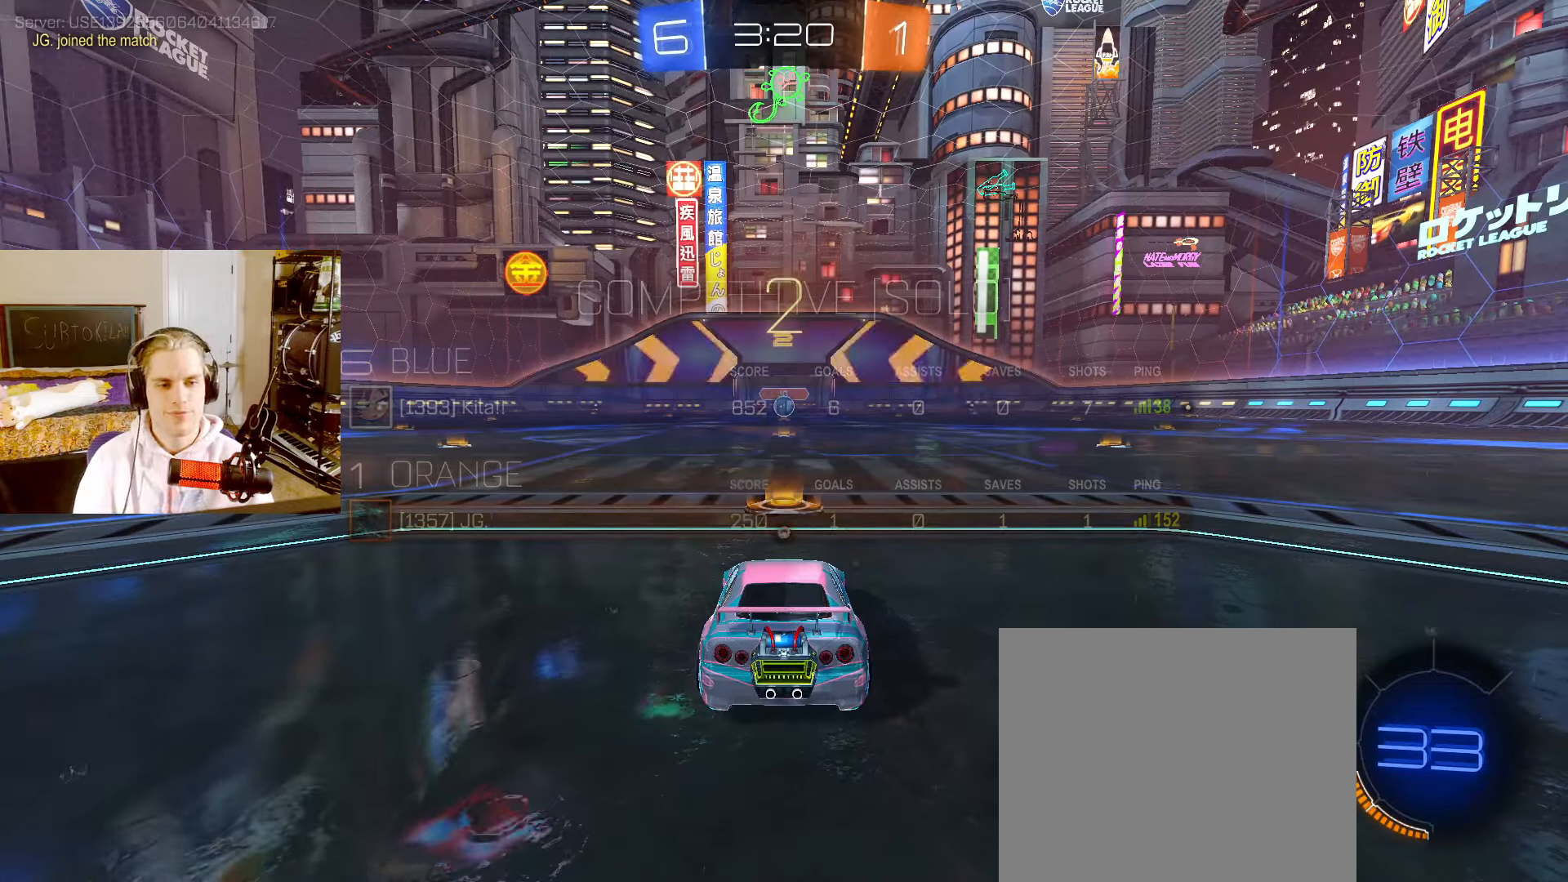
{"buttons": ["CIRCLE", "TRIANGLE", "L2", "R2"], "left_stick": "center", "right_stick": "center", "events": [[117, "TRIANGLE", "down"], [133, "TRIANGLE", "up"], [217, "TRIANGLE", "down"], [400, "TRIANGLE", "up"], [450, "TRIANGLE", "down"]]}
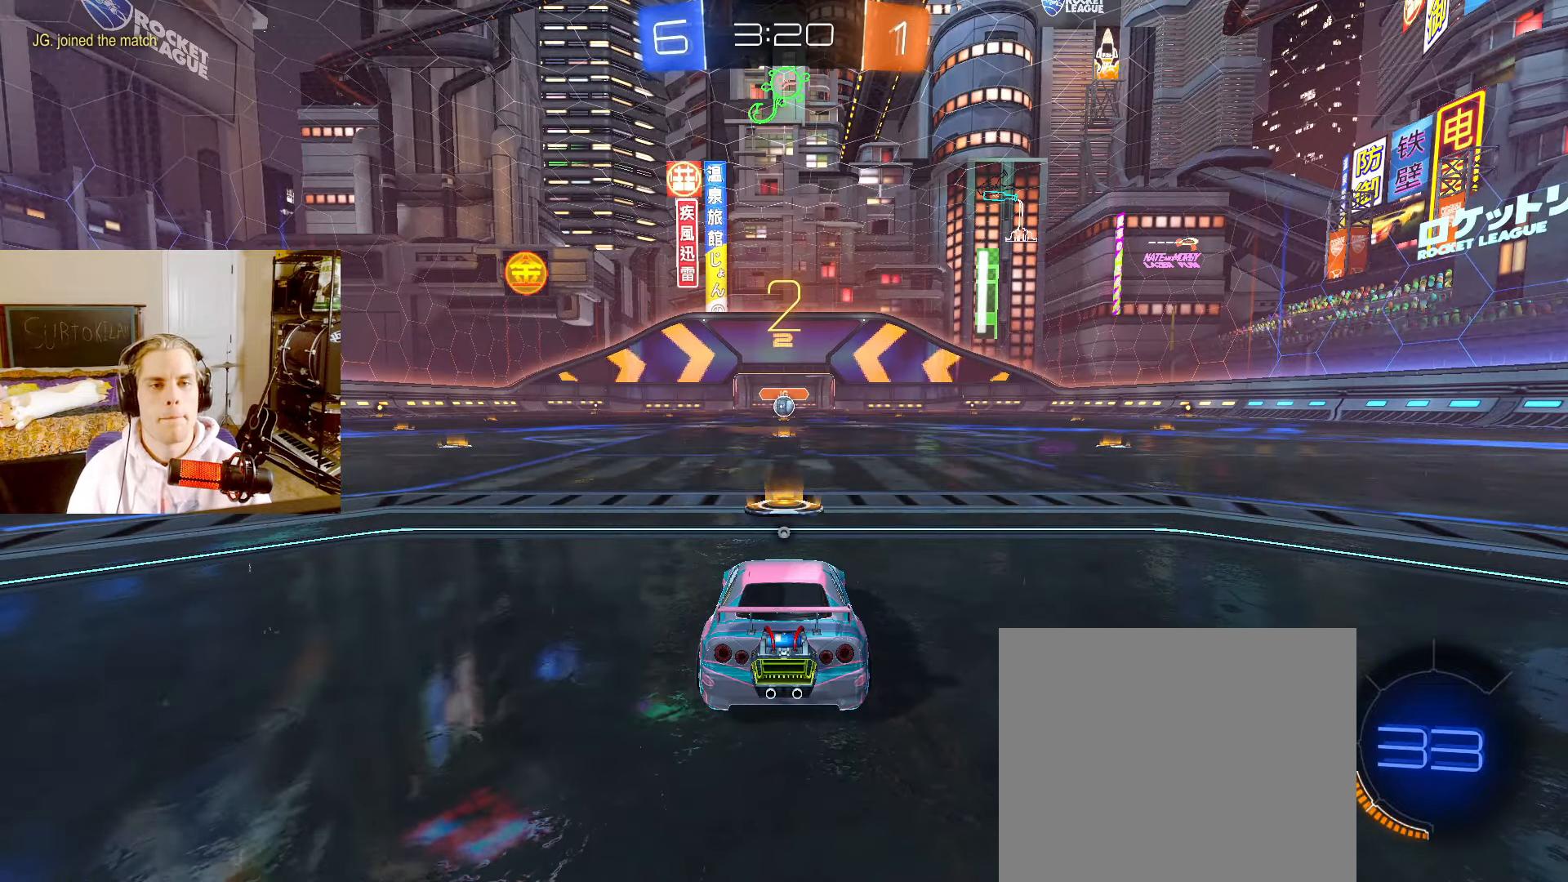
{"buttons": ["CIRCLE", "L2", "R2"], "left_stick": "up", "right_stick": "center", "events": [[17, "TRIANGLE", "up"], [67, "TRIANGLE", "down"], [150, "TRIANGLE", "up"], [200, "TRIANGLE", "down"], [200, "left_stick", "up"], [250, "TRIANGLE", "up"], [317, "TRIANGLE", "down"], [383, "TRIANGLE", "up"], [450, "TRIANGLE", "down"], [500, "TRIANGLE", "up"]]}
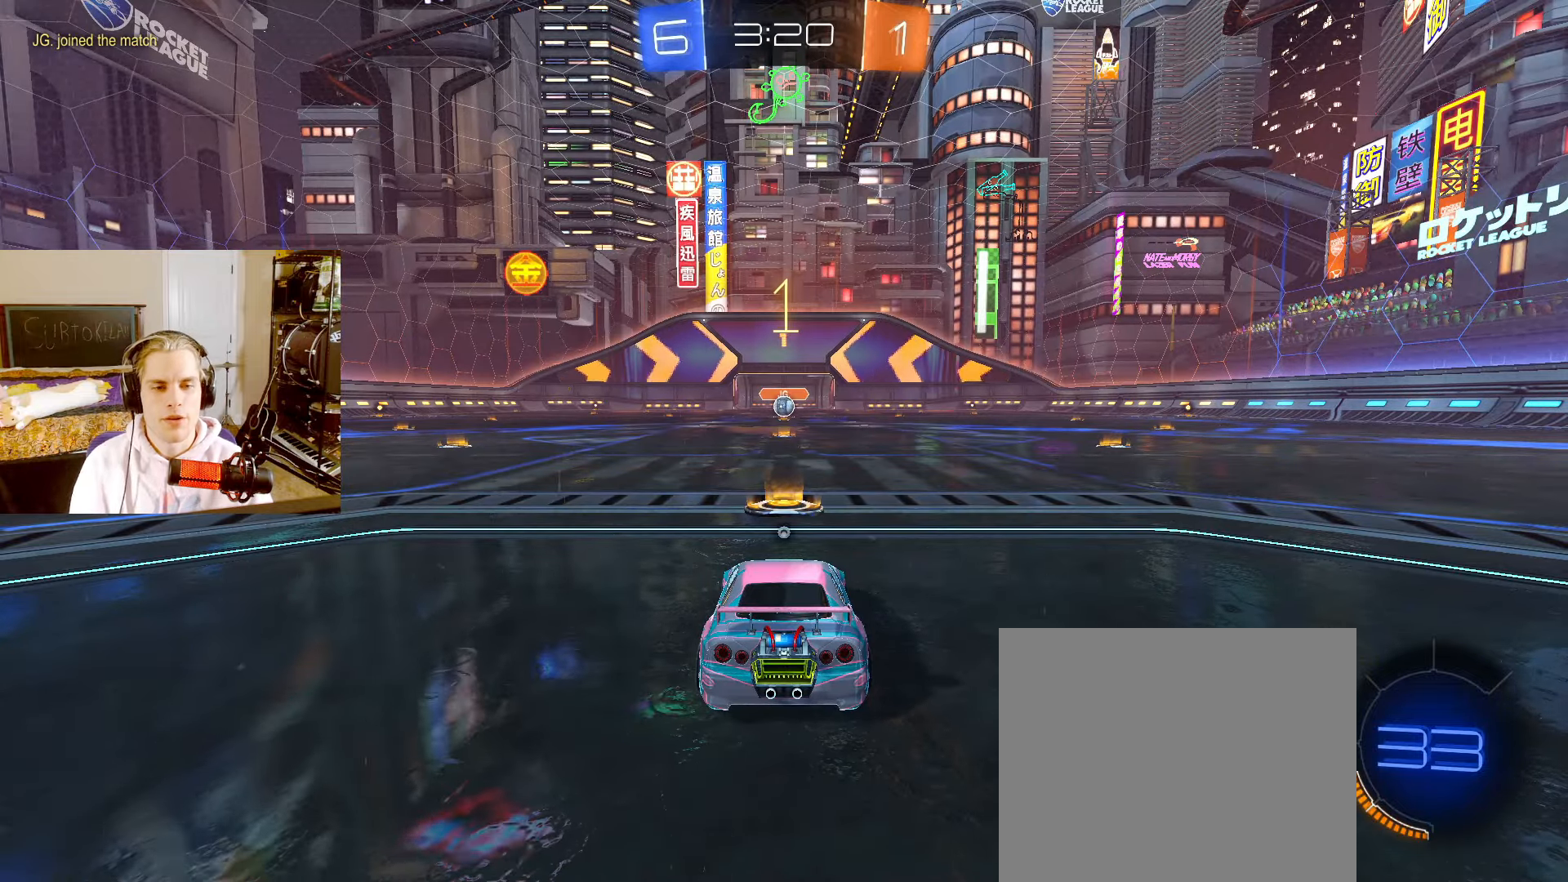
{"buttons": ["CIRCLE", "L2", "R2"], "left_stick": "up", "right_stick": "center", "events": [[83, "TRIANGLE", "down"], [150, "TRIANGLE", "up"], [317, "TRIANGLE", "down"], [333, "TRIANGLE", "up"]]}
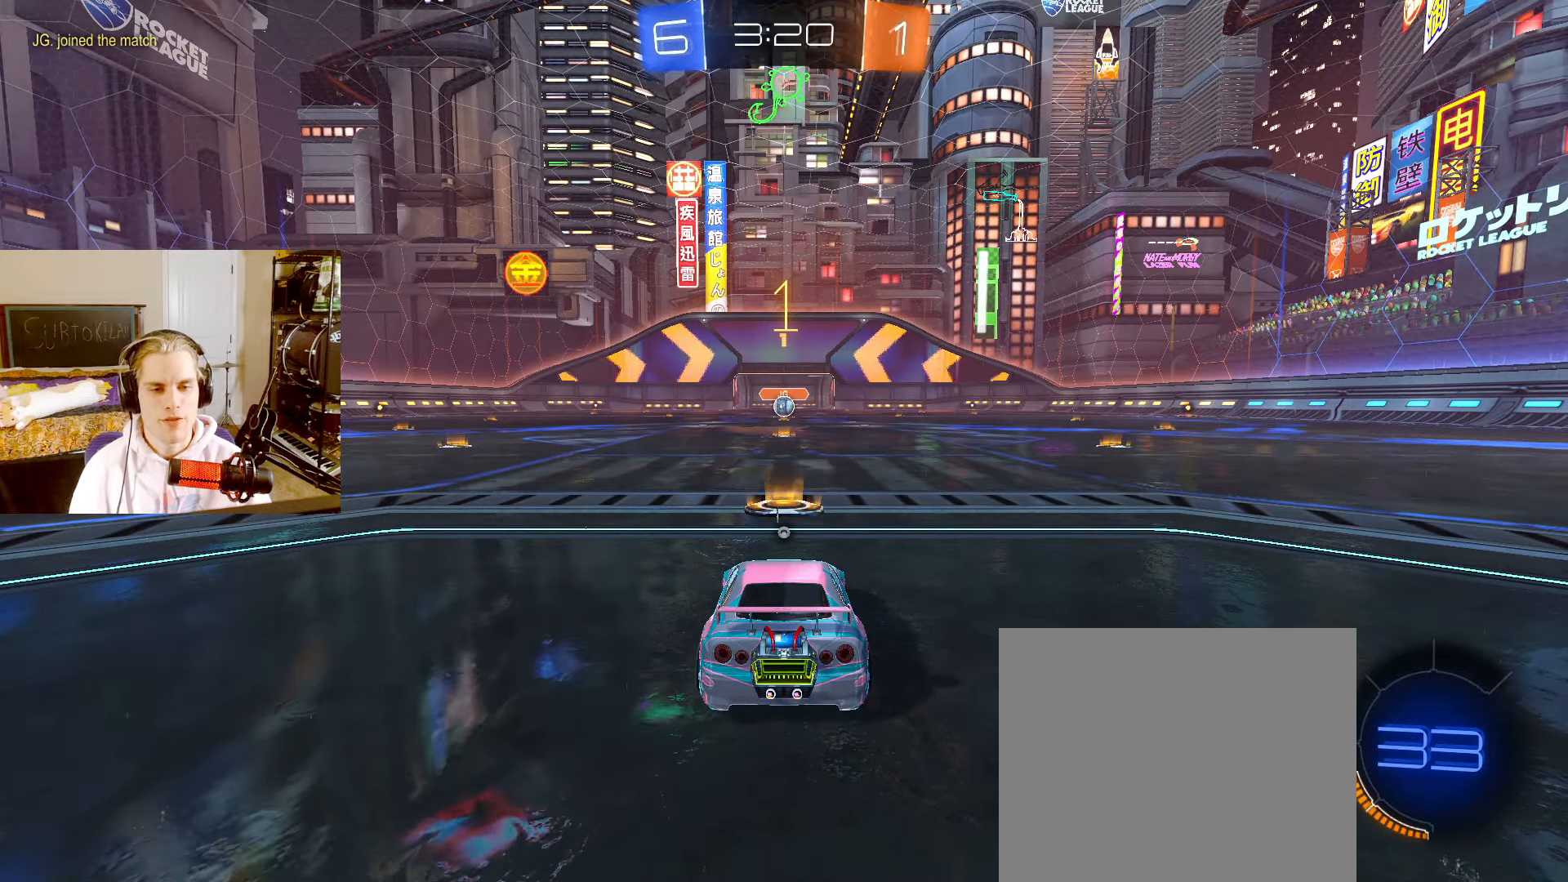
{"buttons": ["CIRCLE", "L2", "R2"], "left_stick": "center", "right_stick": "center", "events": [[350, "left_stick", "center"]]}
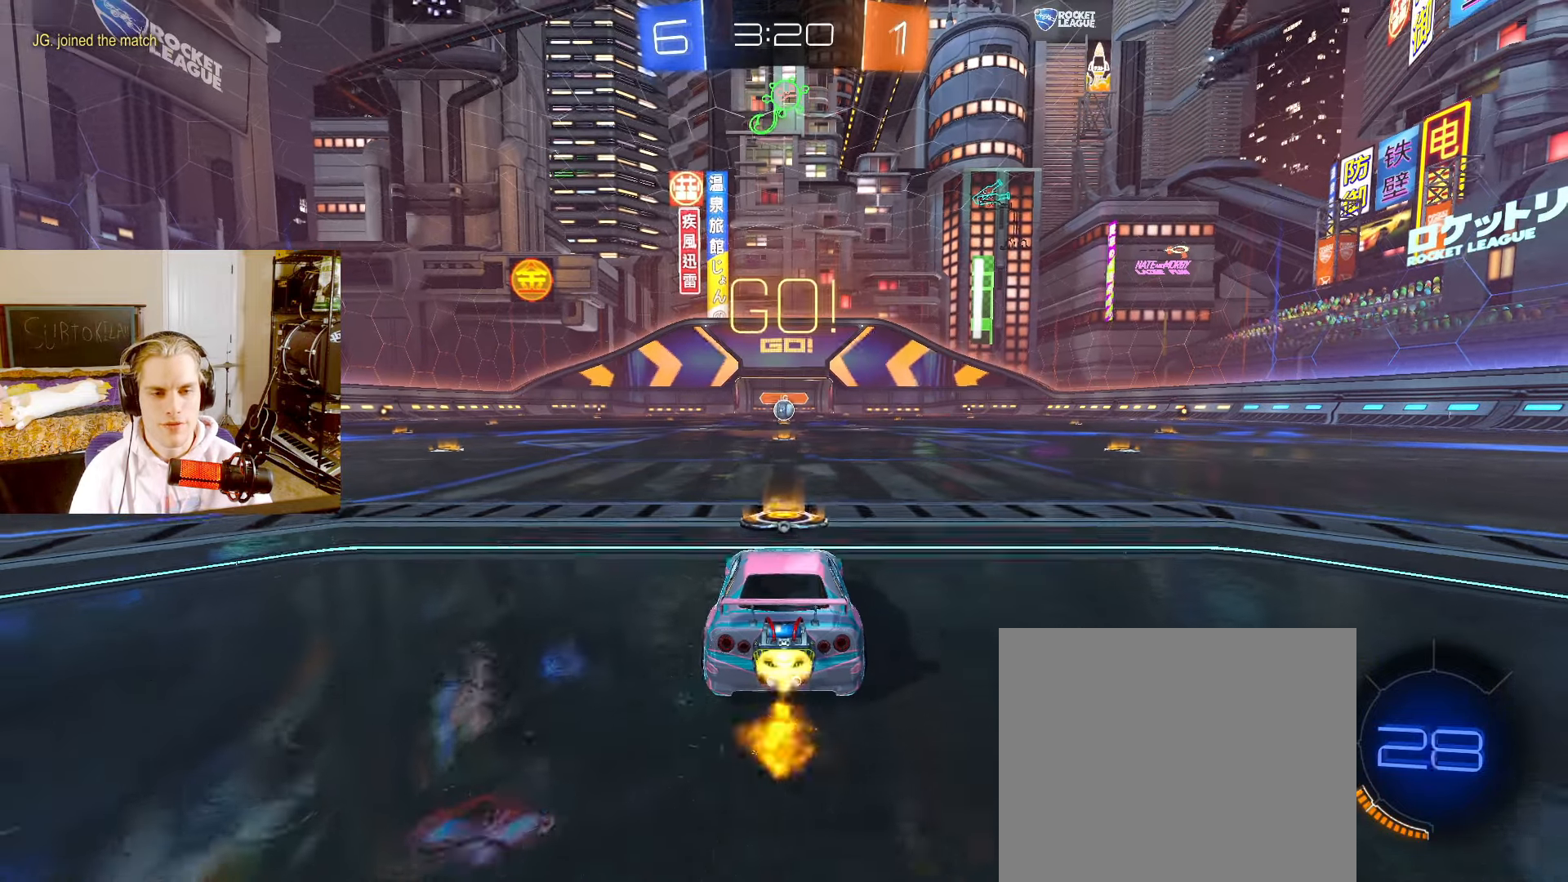
{"buttons": ["CIRCLE", "R2"], "left_stick": "down", "right_stick": "center", "events": [[50, "left_stick", "right"], [83, "CROSS", "down"], [133, "L2", "up"], [150, "CROSS", "up"], [150, "left_stick", "up-left"], [200, "CROSS", "down"], [217, "TRIANGLE", "down"], [250, "left_stick", "down"], [283, "TRIANGLE", "up"], [317, "CROSS", "up"]]}
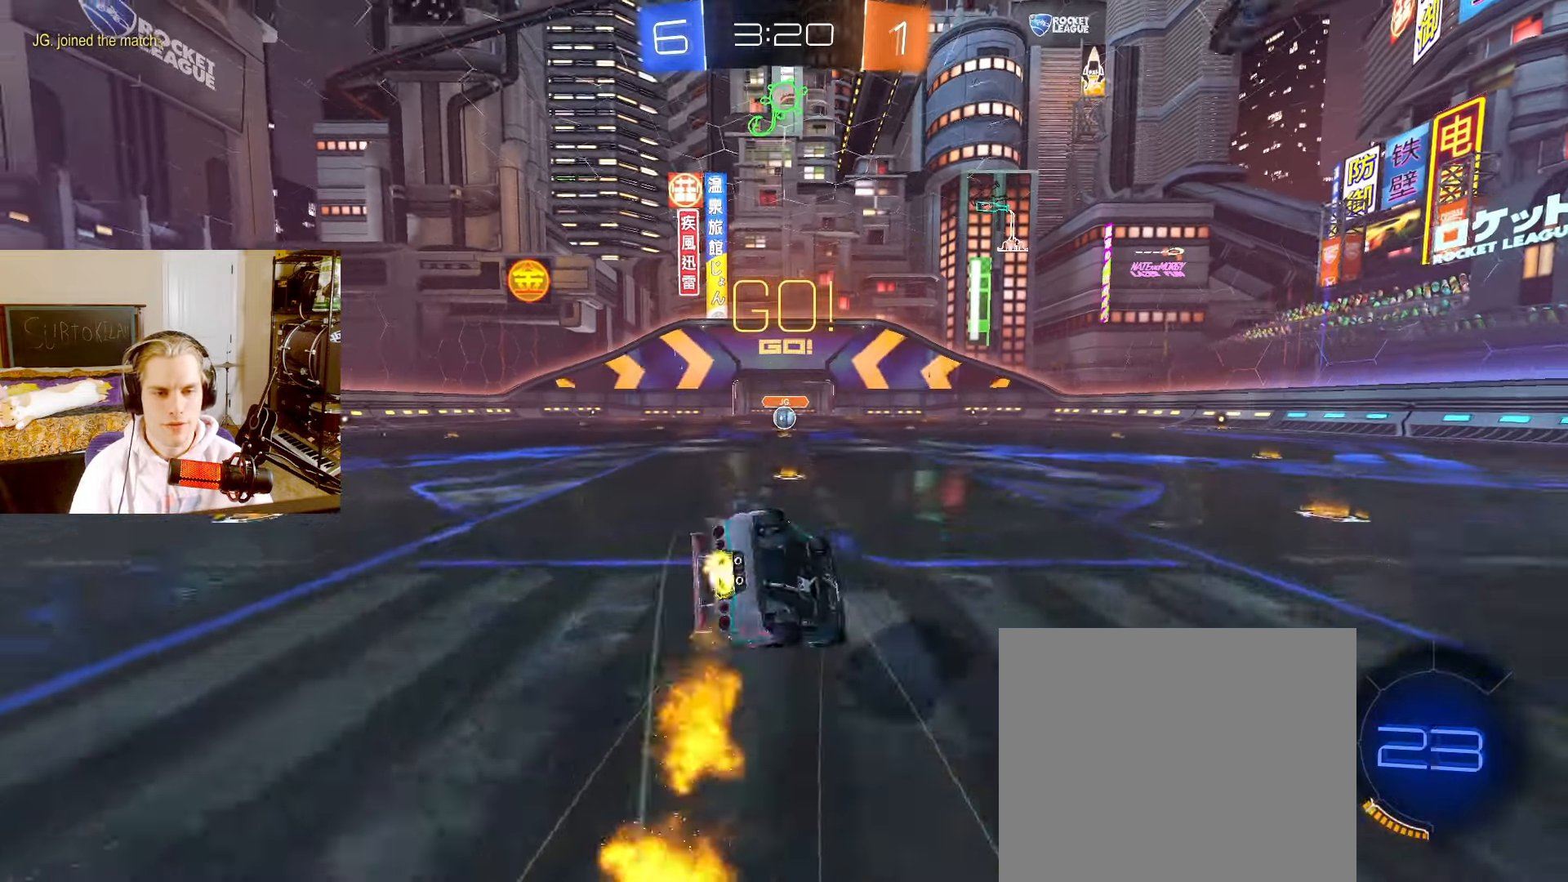
{"buttons": ["CIRCLE", "R2"], "left_stick": "down-left", "right_stick": "center", "events": [[117, "left_stick", "down-left"]]}
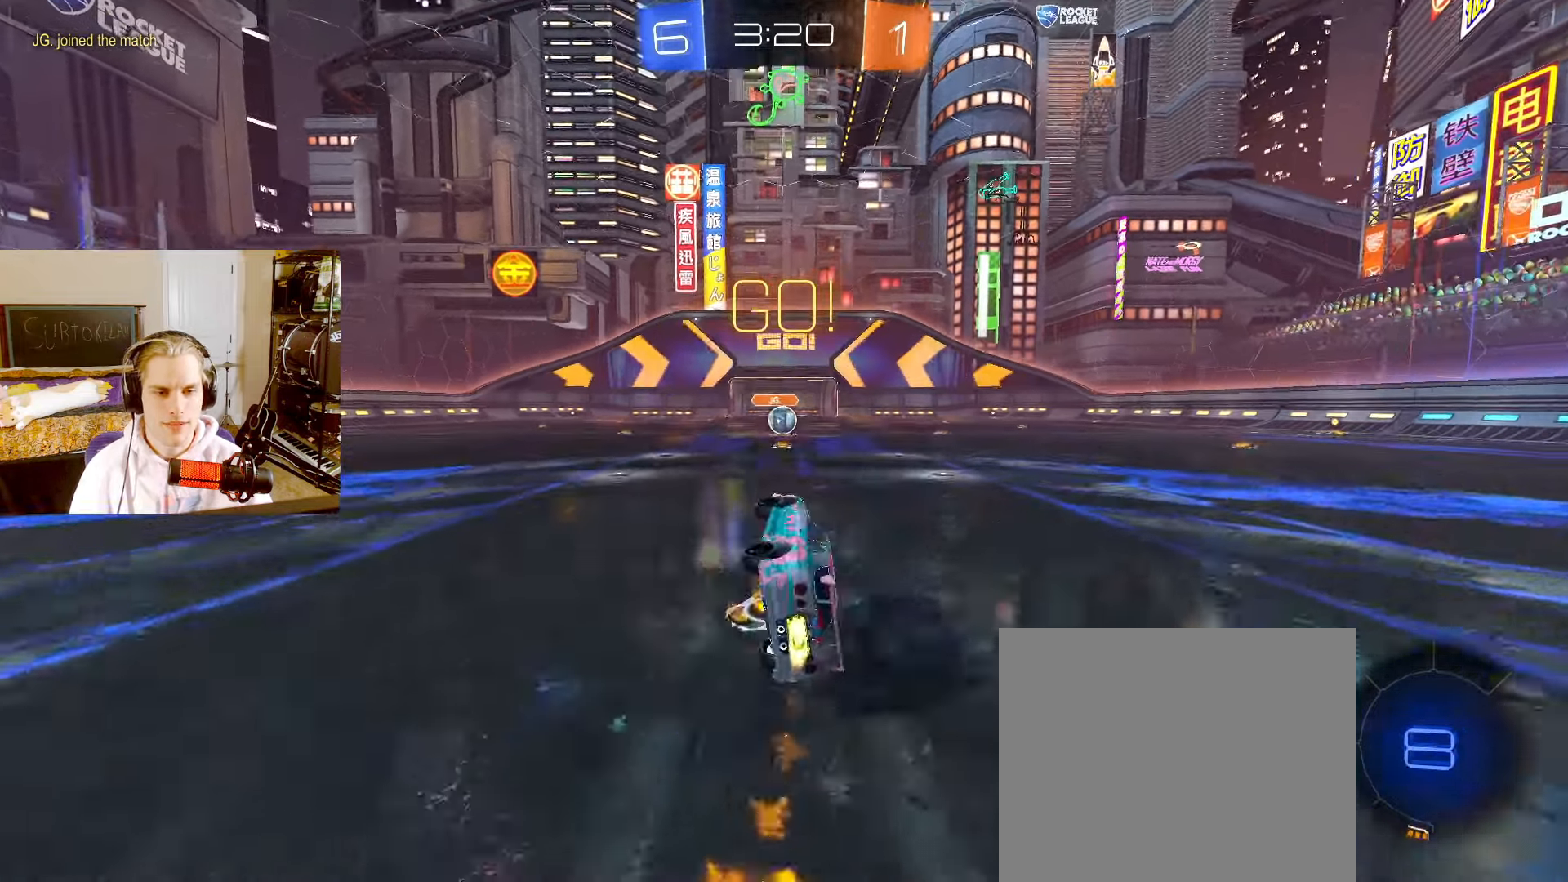
{"buttons": ["L2", "R2"], "left_stick": "center", "right_stick": "center", "events": [[183, "CIRCLE", "up"], [183, "left_stick", "center"], [200, "L2", "down"], [333, "left_stick", "left"], [433, "left_stick", "center"]]}
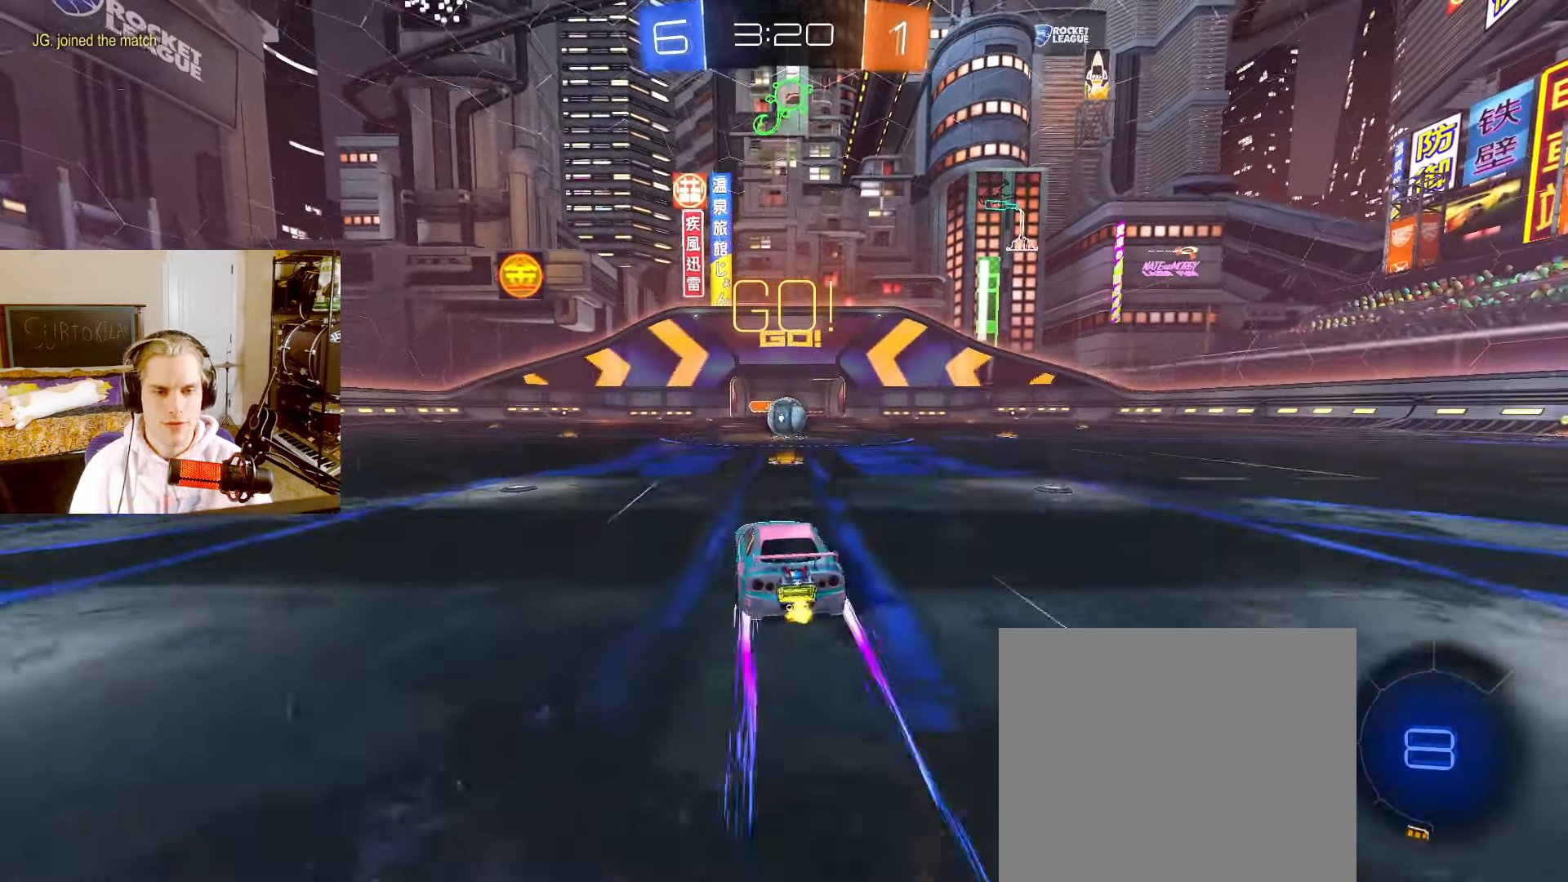
{"buttons": ["L2", "R2"], "left_stick": "center", "right_stick": "center", "events": [[167, "left_stick", "right"], [300, "left_stick", "center"], [467, "CROSS", "down"], [500, "CROSS", "up"]]}
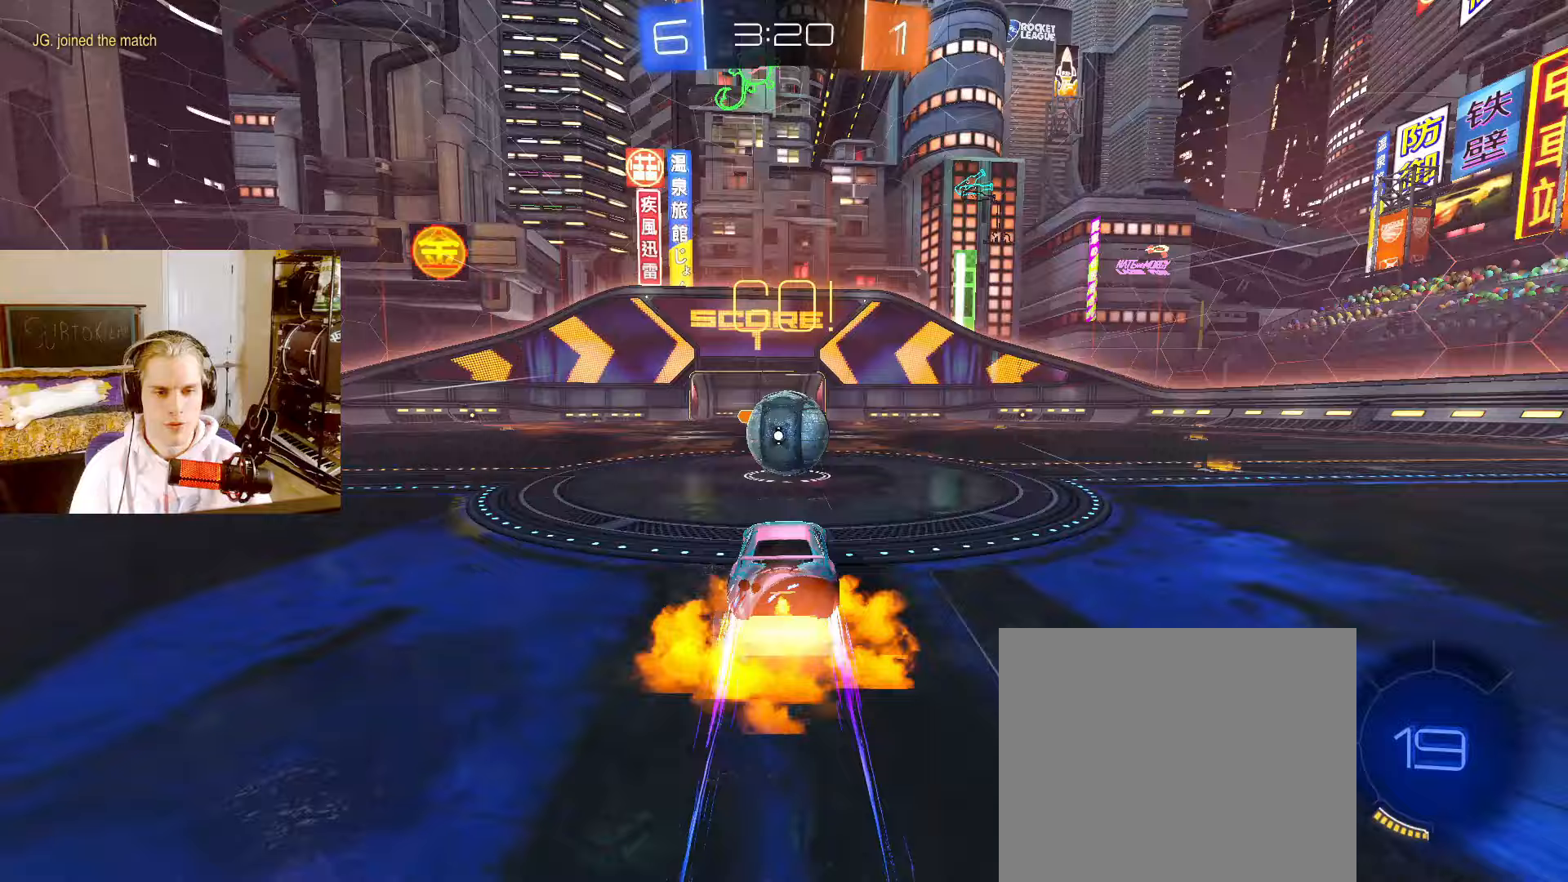
{"buttons": [], "left_stick": "up-left", "right_stick": "center", "events": [[17, "R2", "up"], [50, "left_stick", "up"], [117, "left_stick", "center"], [433, "L2", "up"], [450, "left_stick", "up-left"]]}
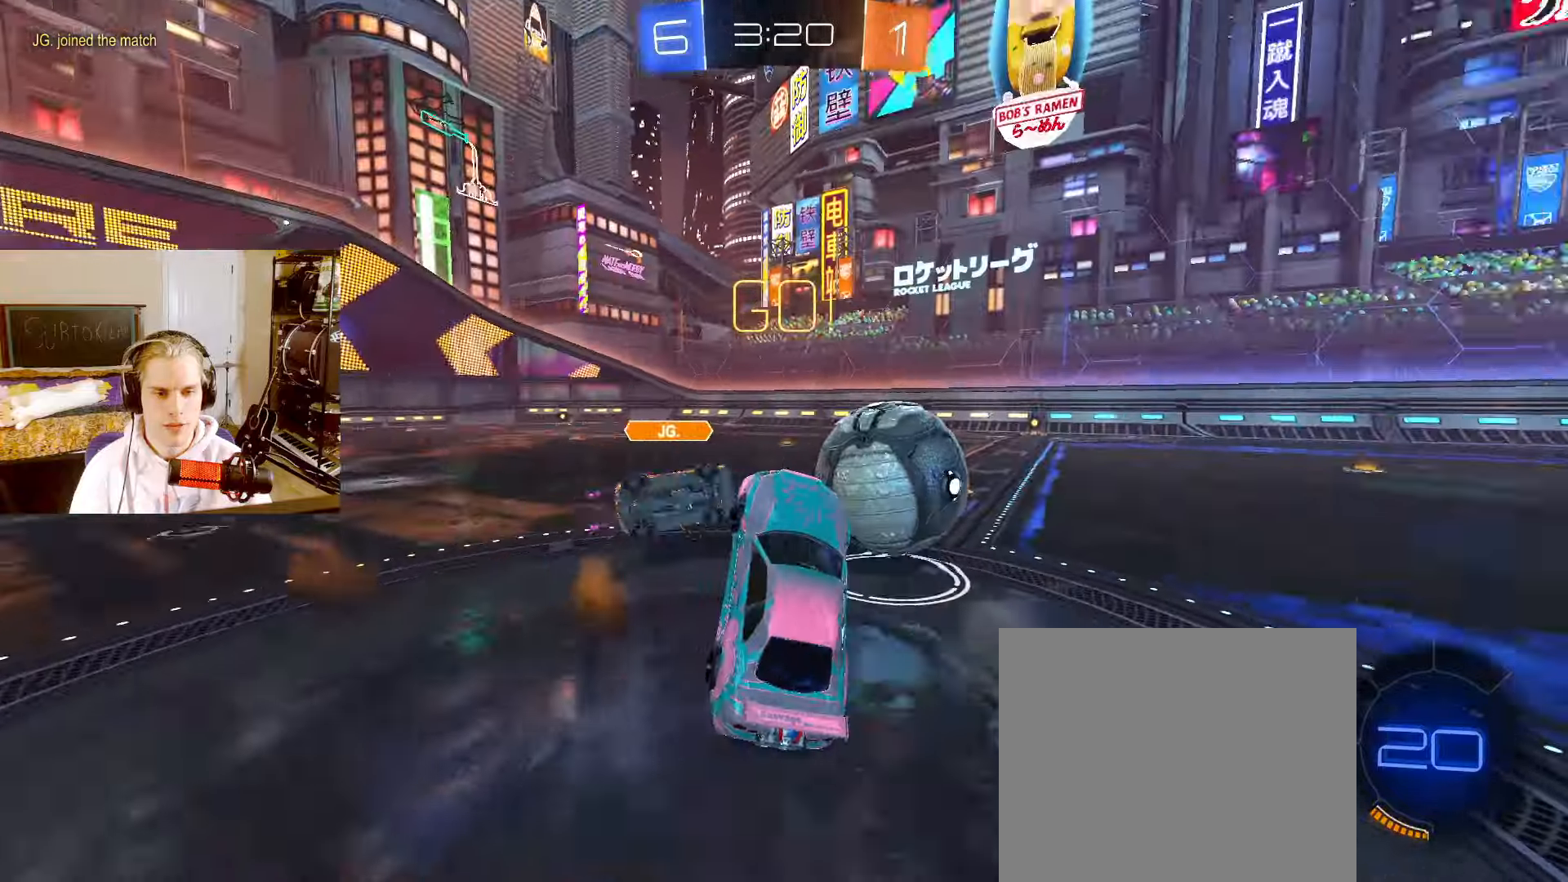
{"buttons": ["L2", "R2"], "left_stick": "down", "right_stick": "center", "events": [[133, "L2", "down"], [133, "left_stick", "up"], [250, "R2", "down"], [283, "CROSS", "down"], [350, "CROSS", "up"], [400, "left_stick", "down"]]}
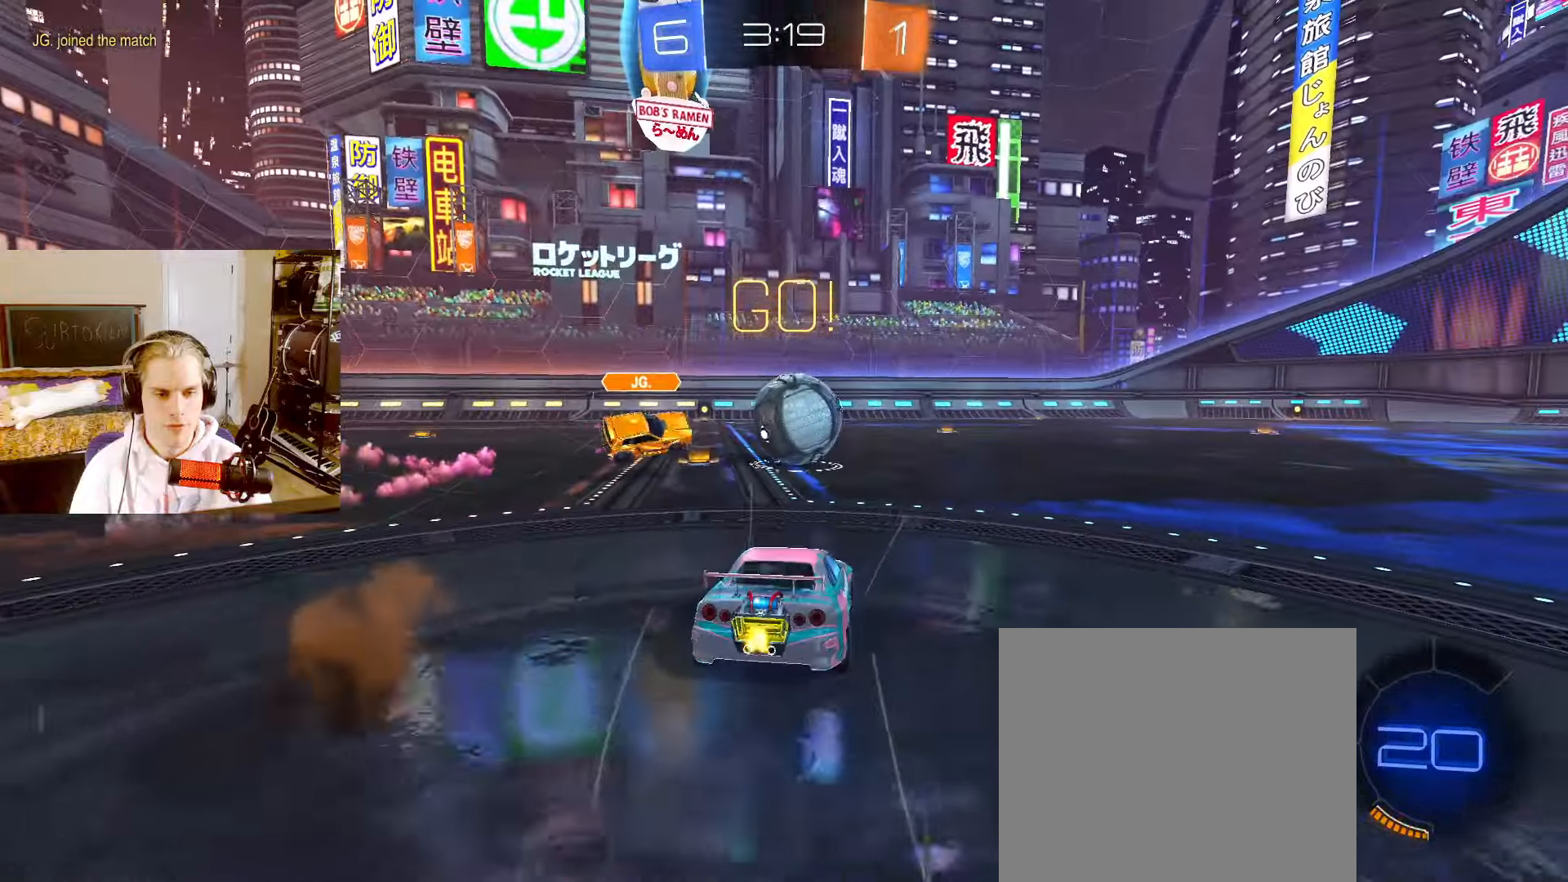
{"buttons": ["CIRCLE", "L2", "R2"], "left_stick": "right", "right_stick": "center", "events": [[133, "CIRCLE", "down"], [150, "left_stick", "center"], [433, "left_stick", "right"]]}
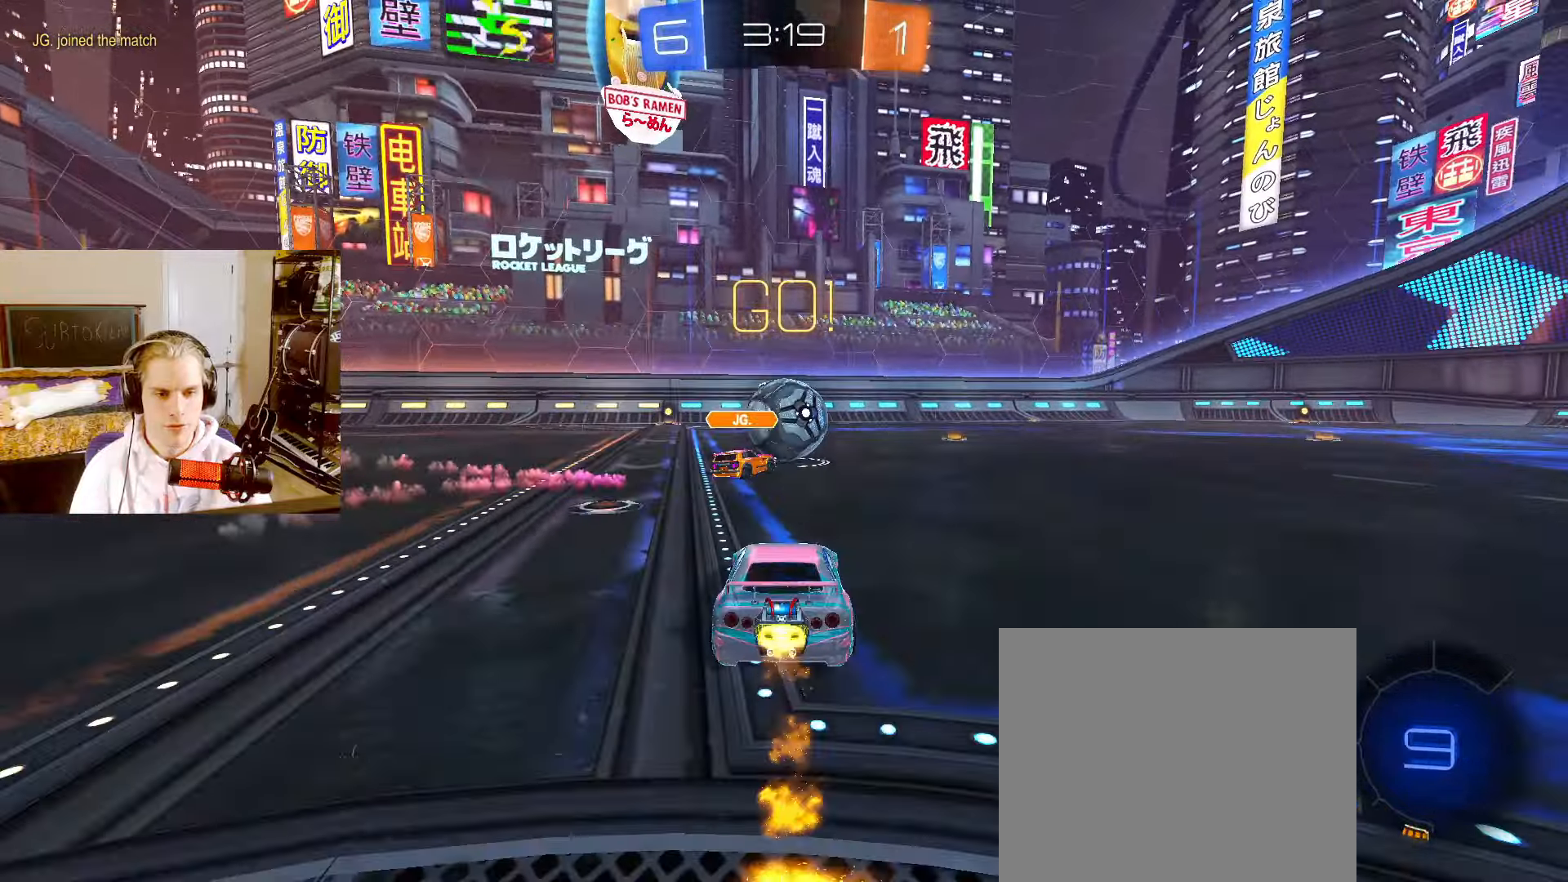
{"buttons": ["L2", "R2"], "left_stick": "center", "right_stick": "center", "events": [[50, "left_stick", "center"], [250, "CIRCLE", "up"], [300, "left_stick", "right"], [350, "TRIANGLE", "down"], [450, "TRIANGLE", "up"], [467, "left_stick", "center"]]}
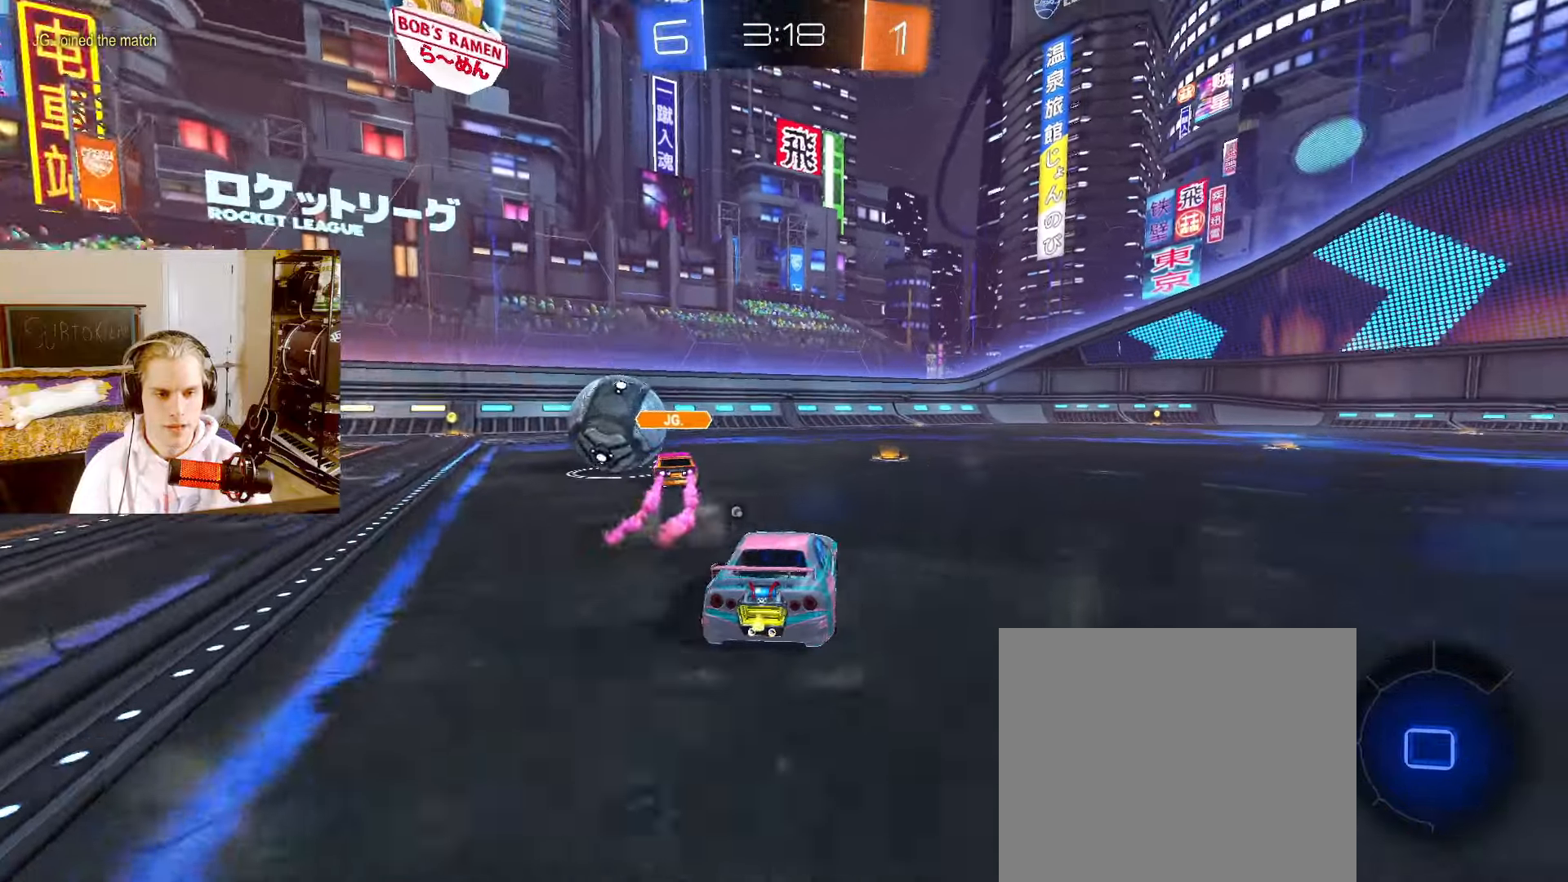
{"buttons": ["CIRCLE", "R2"], "left_stick": "up-right", "right_stick": "center", "events": [[83, "left_stick", "right"], [150, "CIRCLE", "down"], [150, "left_stick", "up-right"], [250, "left_stick", "center"], [400, "CROSS", "down"], [450, "CROSS", "up"], [450, "L2", "up"], [450, "left_stick", "up-right"]]}
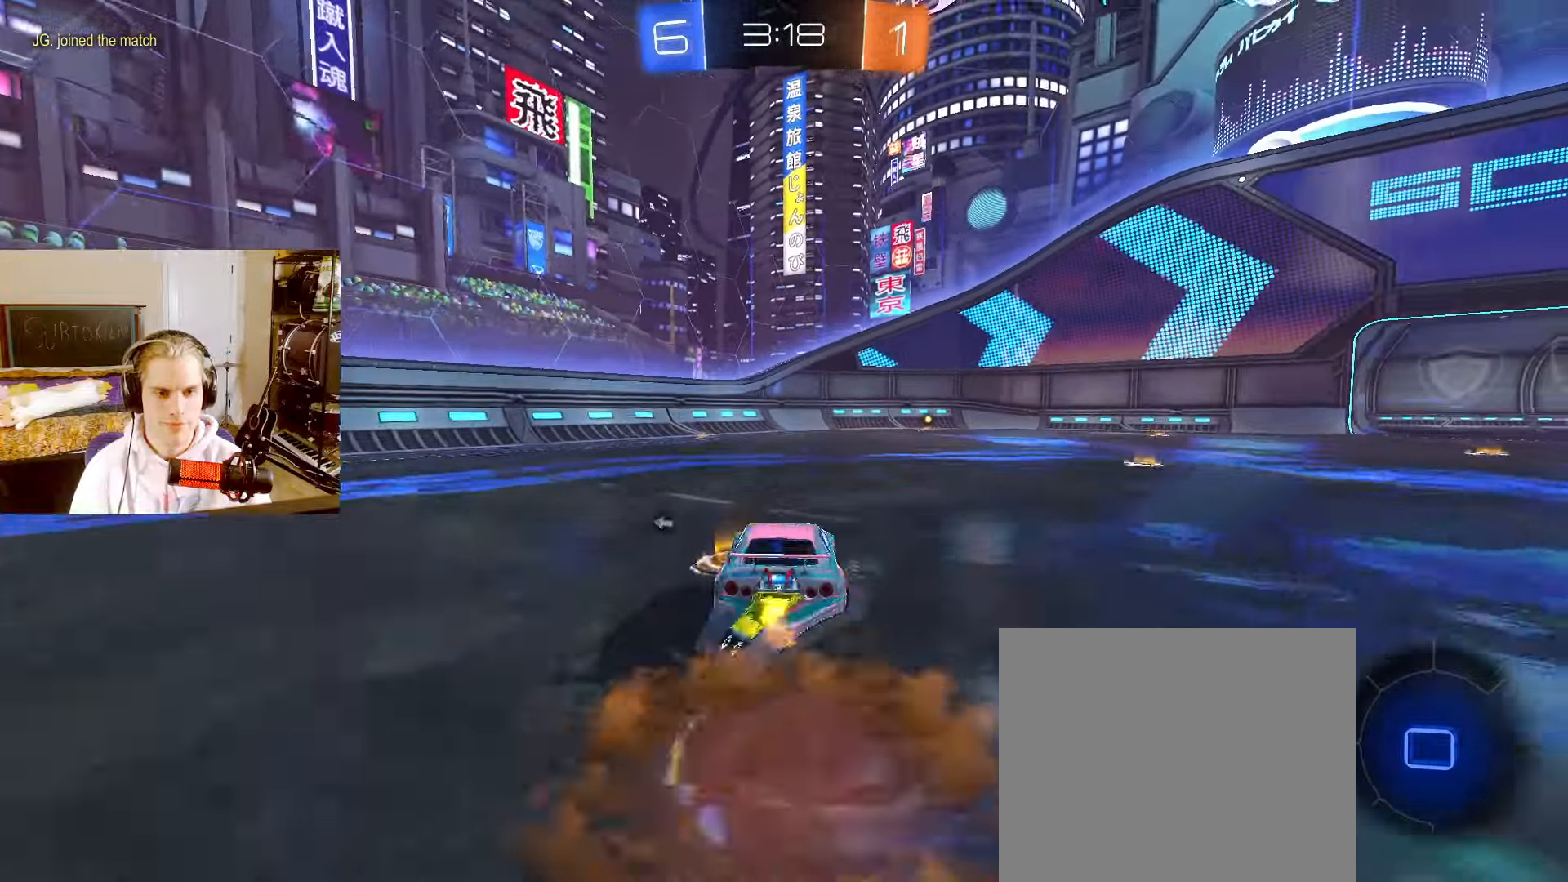
{"buttons": ["CIRCLE", "TRIANGLE", "R2"], "left_stick": "down-right", "right_stick": "center", "events": [[17, "CROSS", "down"], [67, "TRIANGLE", "down"], [83, "left_stick", "down"], [150, "CROSS", "up"], [183, "TRIANGLE", "up"], [333, "left_stick", "down-right"], [400, "TRIANGLE", "down"]]}
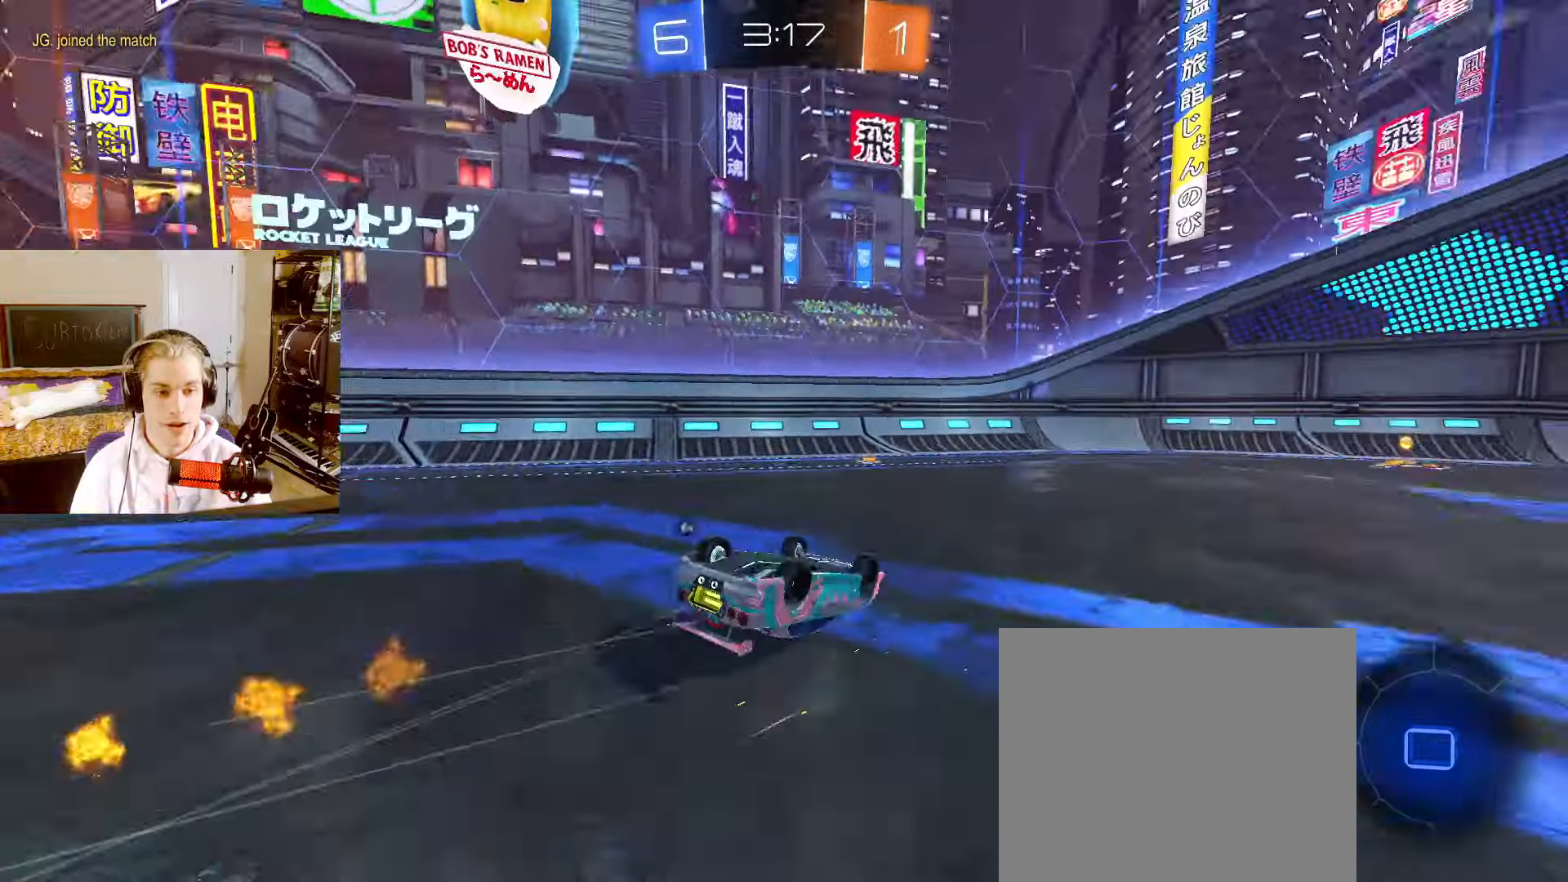
{"buttons": ["L2", "R2"], "left_stick": "center", "right_stick": "center", "events": [[17, "TRIANGLE", "up"], [383, "CIRCLE", "up"], [400, "L2", "down"], [417, "left_stick", "center"]]}
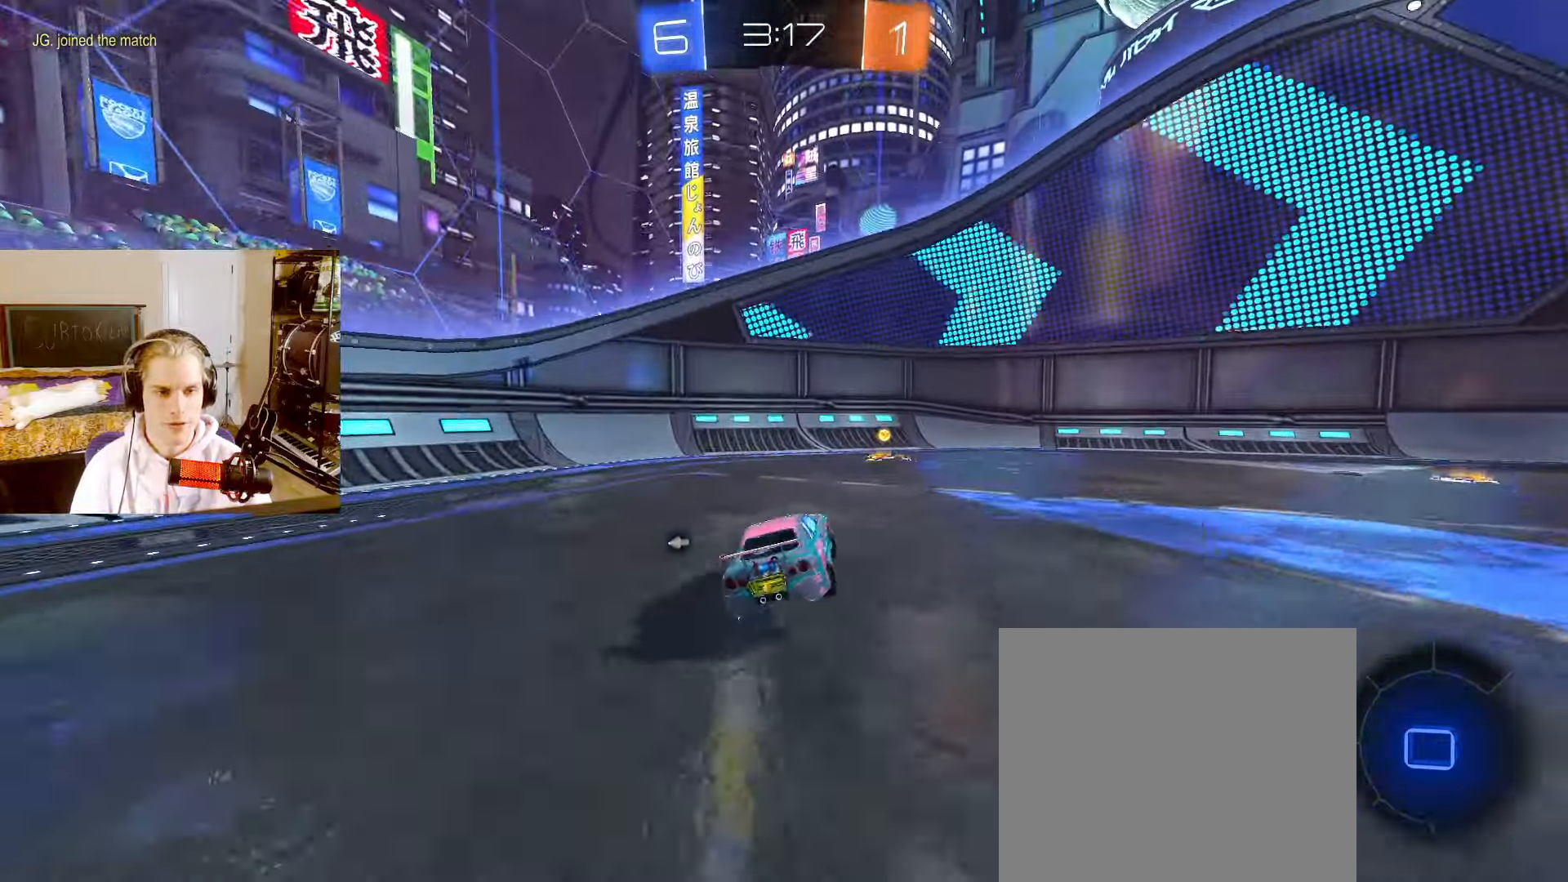
{"buttons": ["L2", "R2"], "left_stick": "center", "right_stick": "center", "events": [[33, "left_stick", "right"], [117, "left_stick", "center"], [167, "TRIANGLE", "down"], [283, "TRIANGLE", "up"]]}
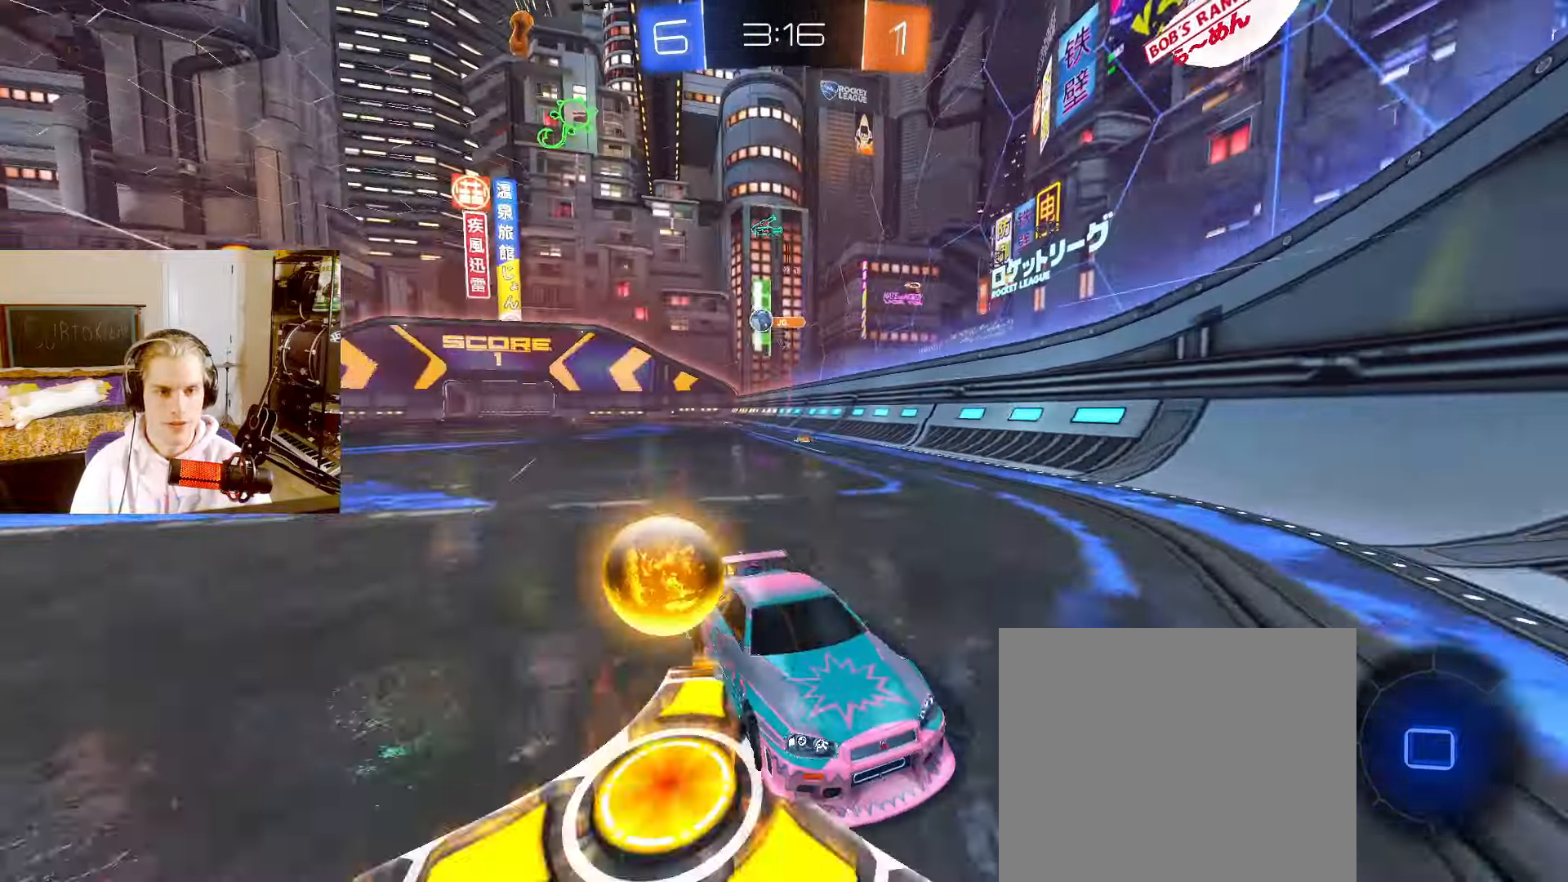
{"buttons": ["L2", "R2"], "left_stick": "right", "right_stick": "center", "events": [[417, "left_stick", "right"]]}
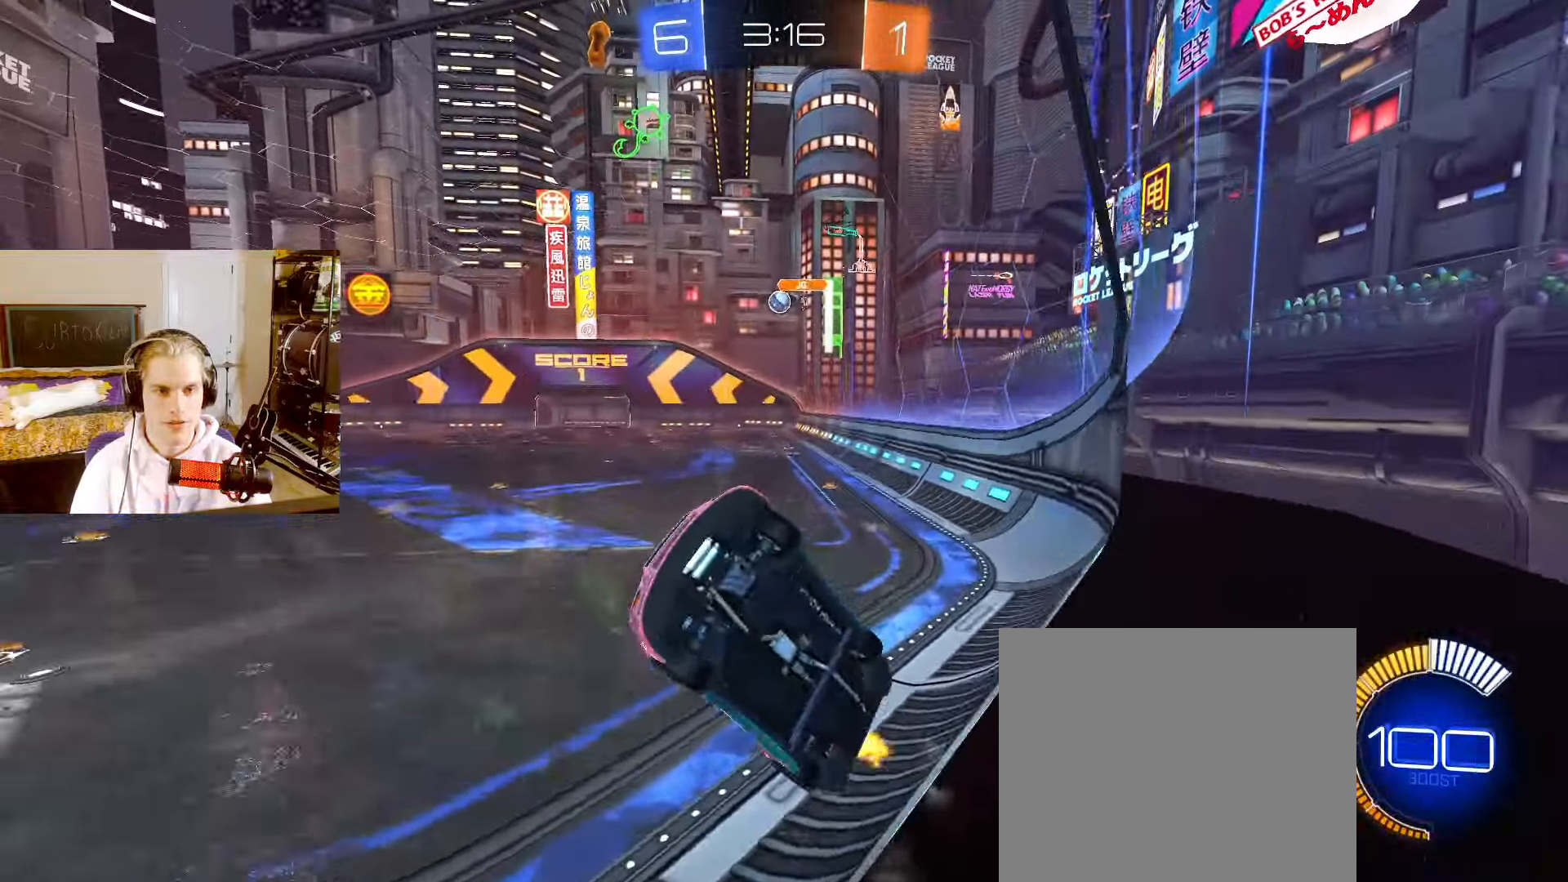
{"buttons": ["L2", "R2"], "left_stick": "right", "right_stick": "center"}